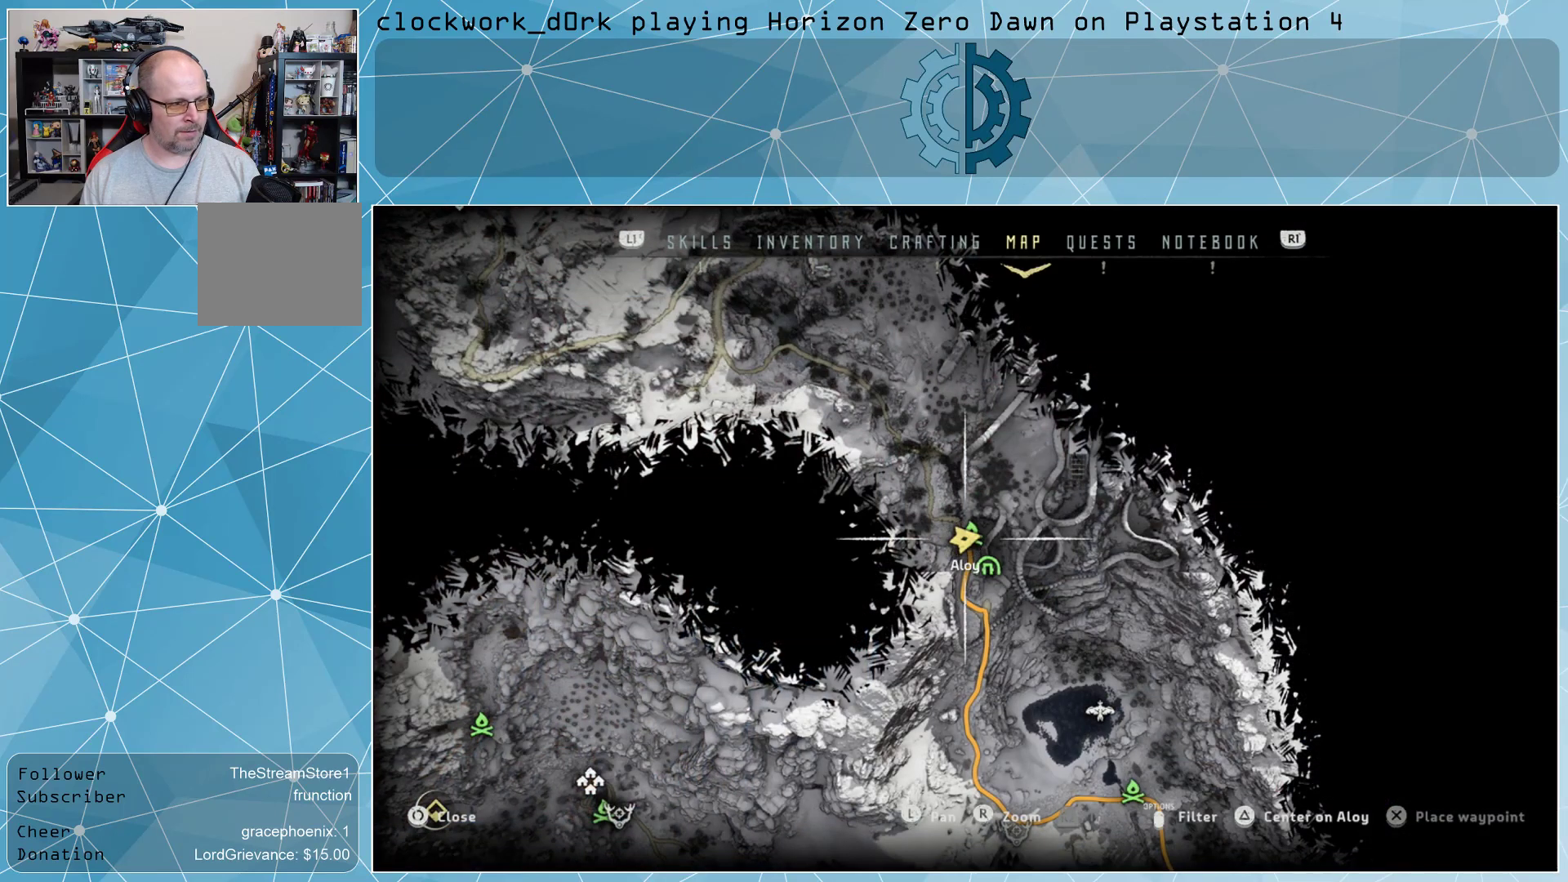
Gameplay with a controller (PlayStation layout); each line is a JSON object with the inputs held at the frame after it. "events" lists button and stick changes between this image and that frame as [ms after this image, input, new state], when the widget could be followed in between.
{"buttons": ["R1"], "left_stick": "center", "right_stick": "center", "events": [[433, "R1", "down"]]}
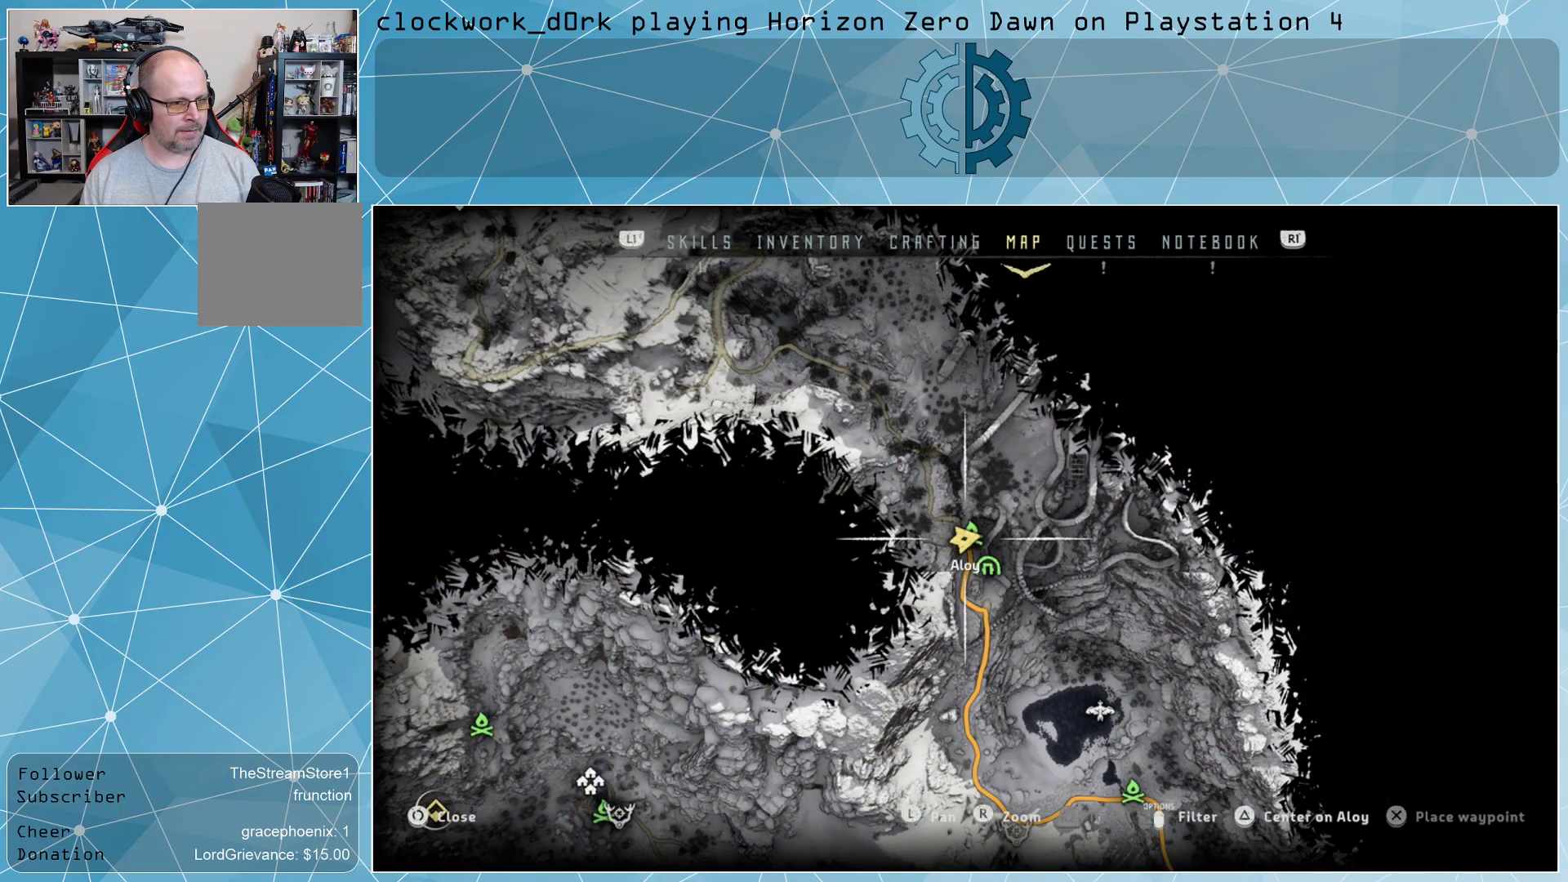
{"buttons": [], "left_stick": "center", "right_stick": "center", "events": [[67, "R1", "up"]]}
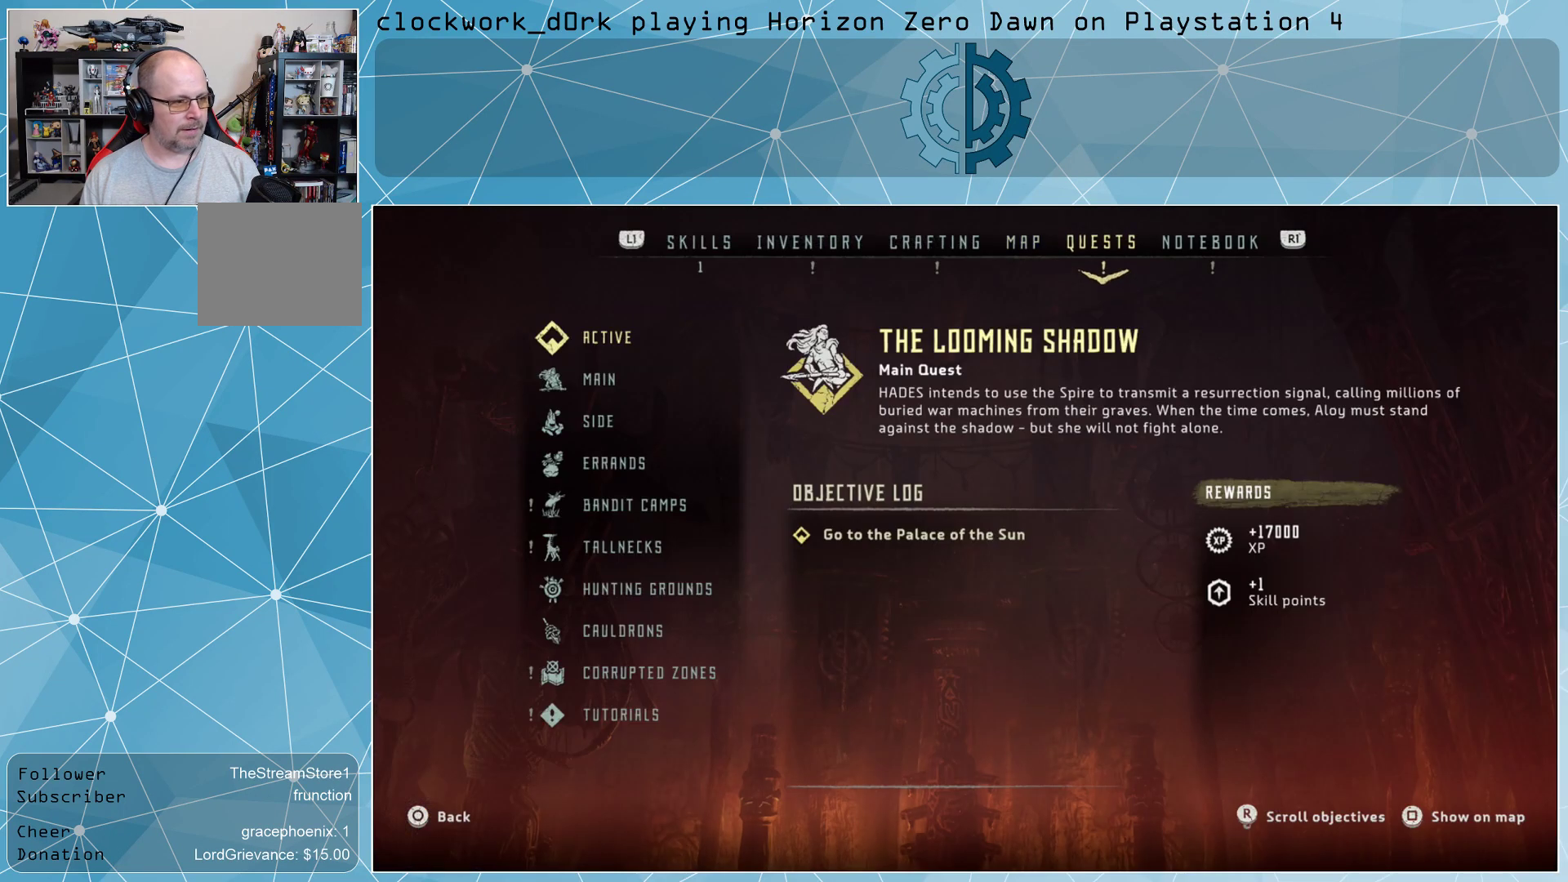
{"buttons": [], "left_stick": "center", "right_stick": "center", "events": []}
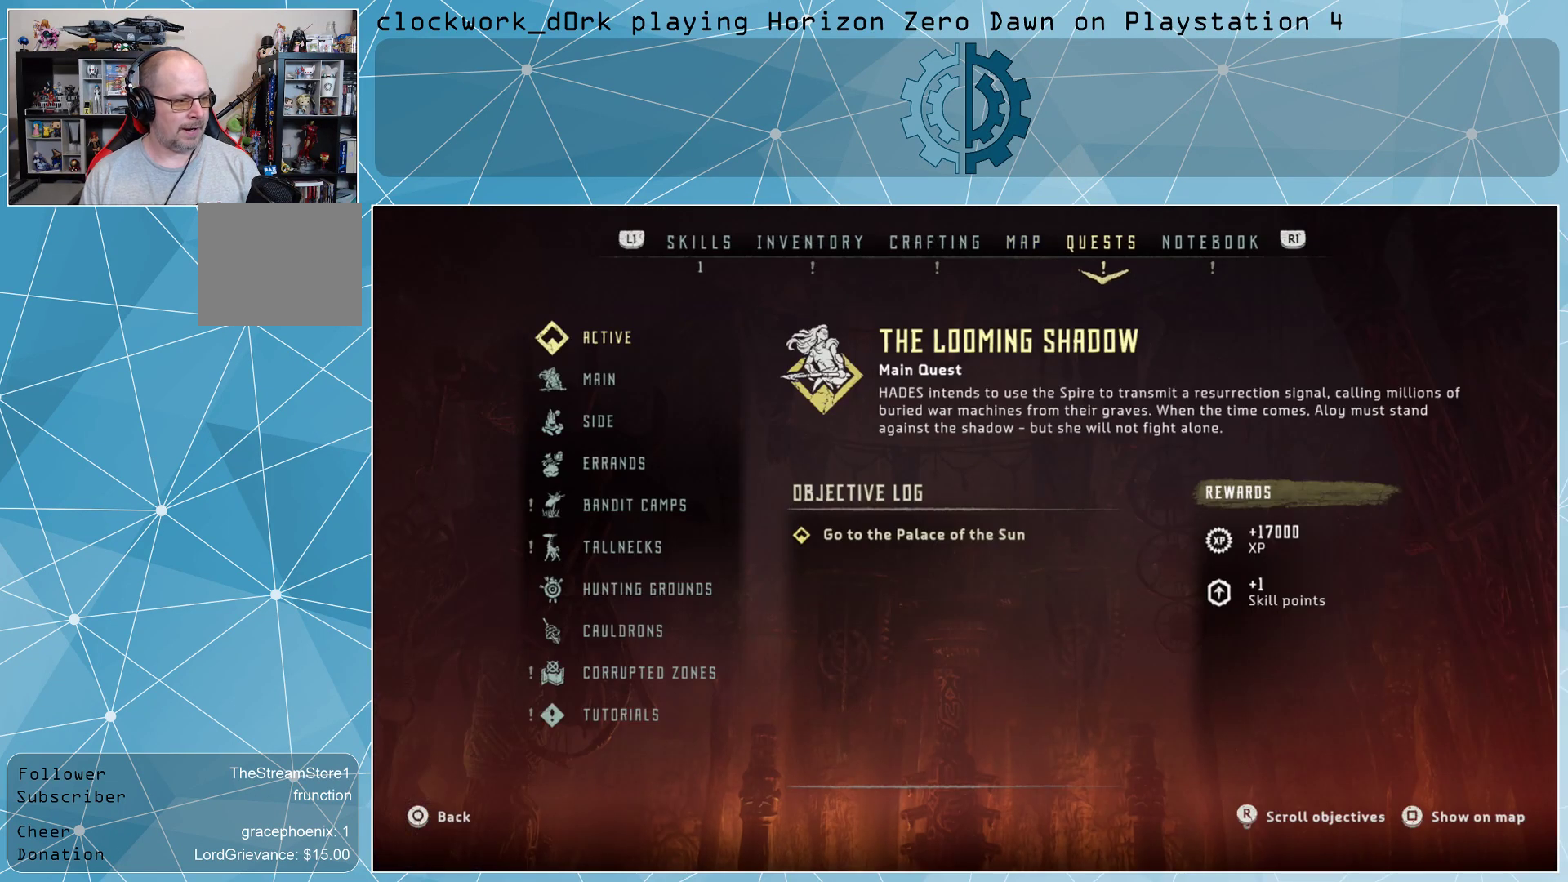
{"buttons": [], "left_stick": "center", "right_stick": "center", "events": []}
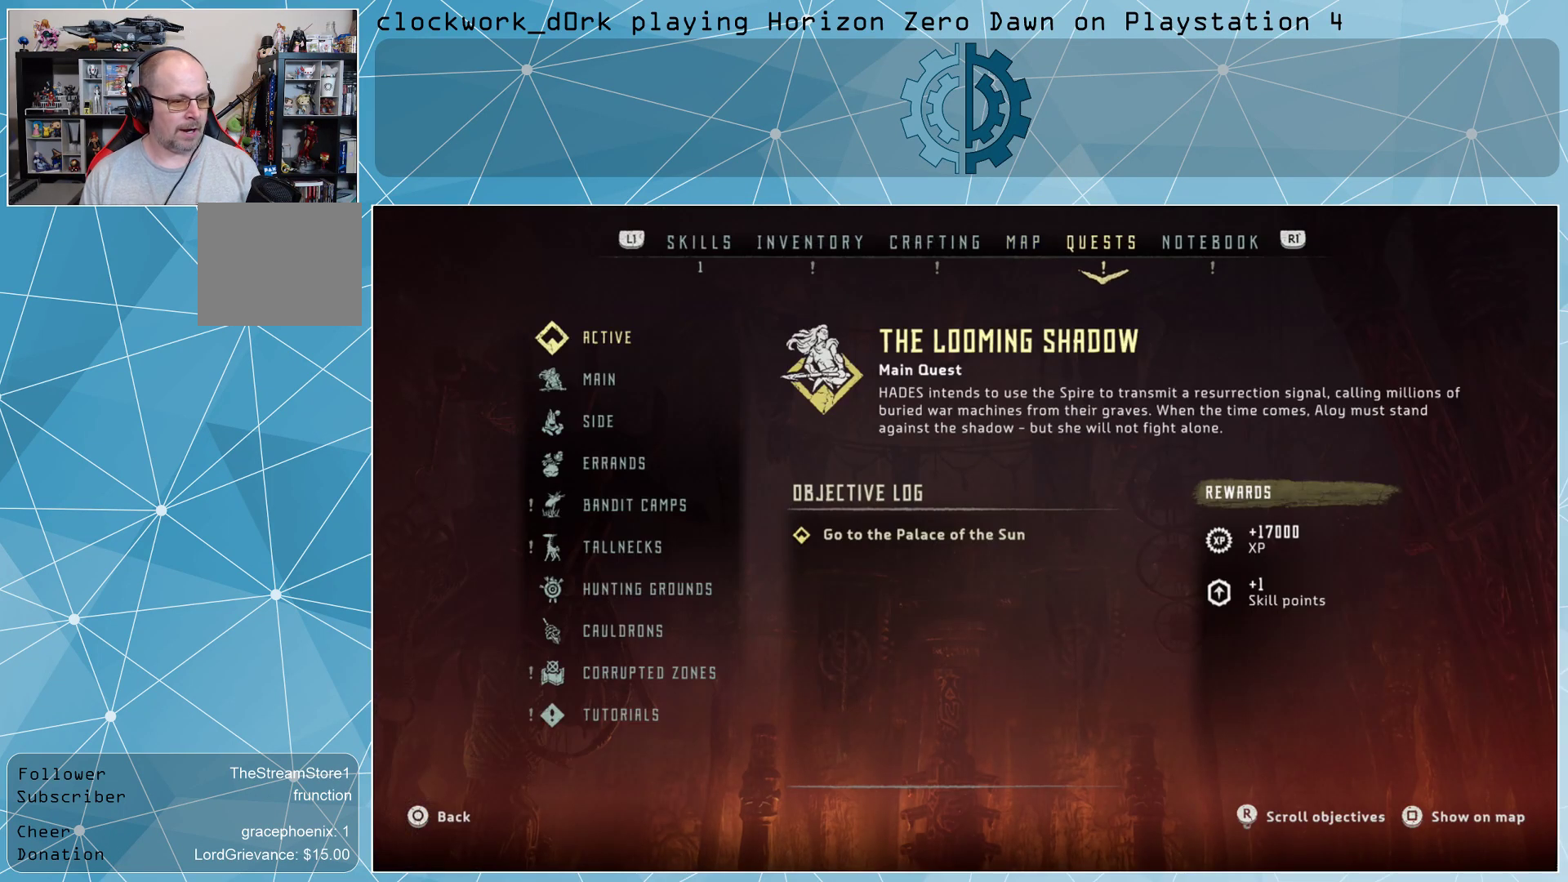
{"buttons": [], "left_stick": "center", "right_stick": "center", "events": []}
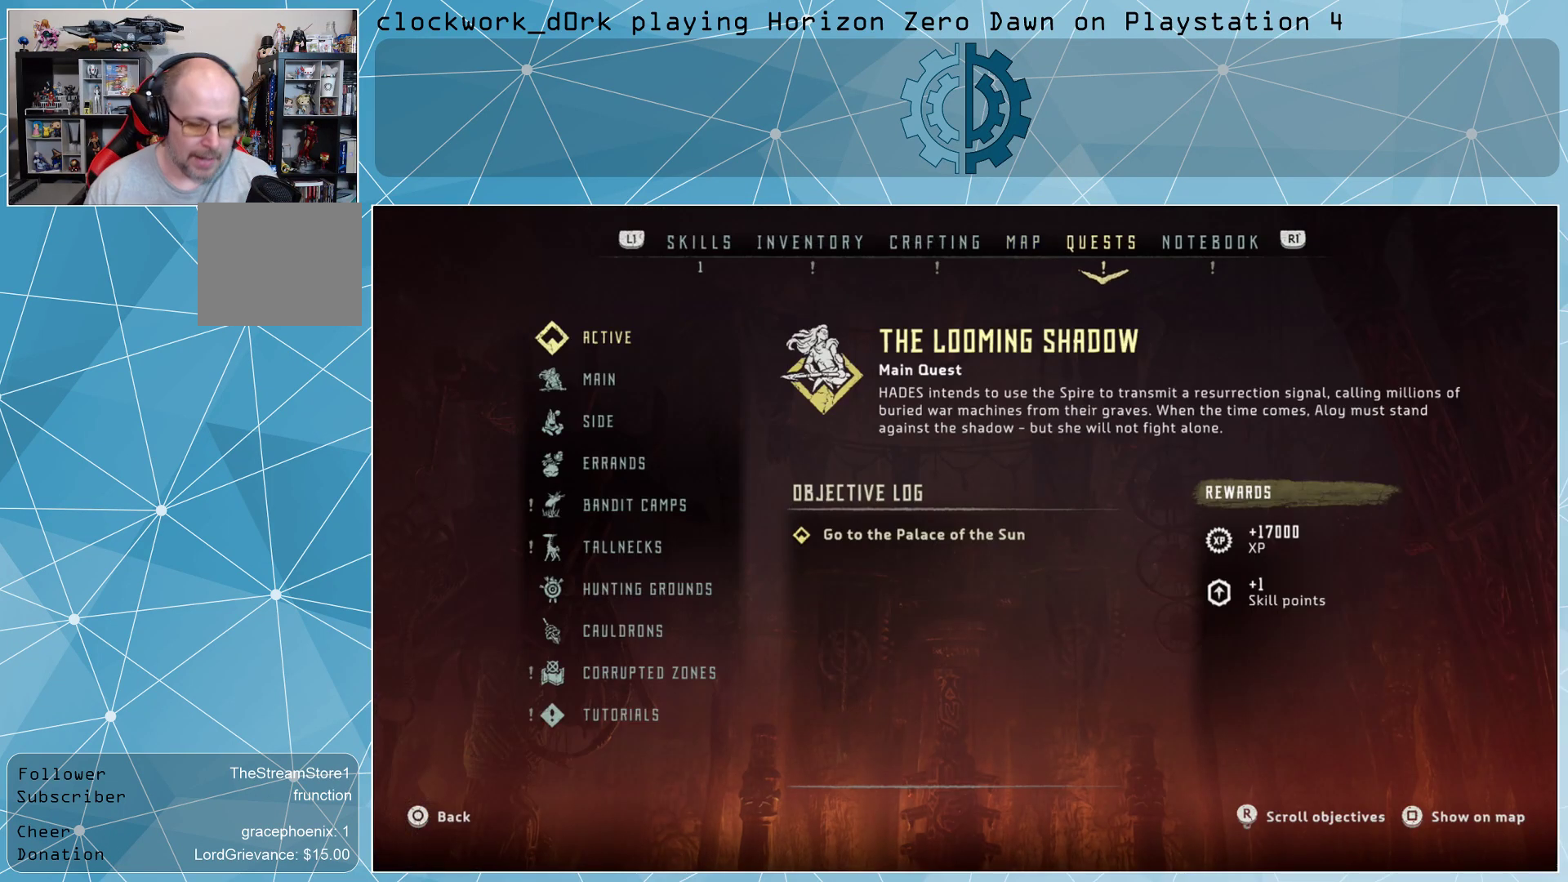
{"buttons": [], "left_stick": "center", "right_stick": "center", "events": []}
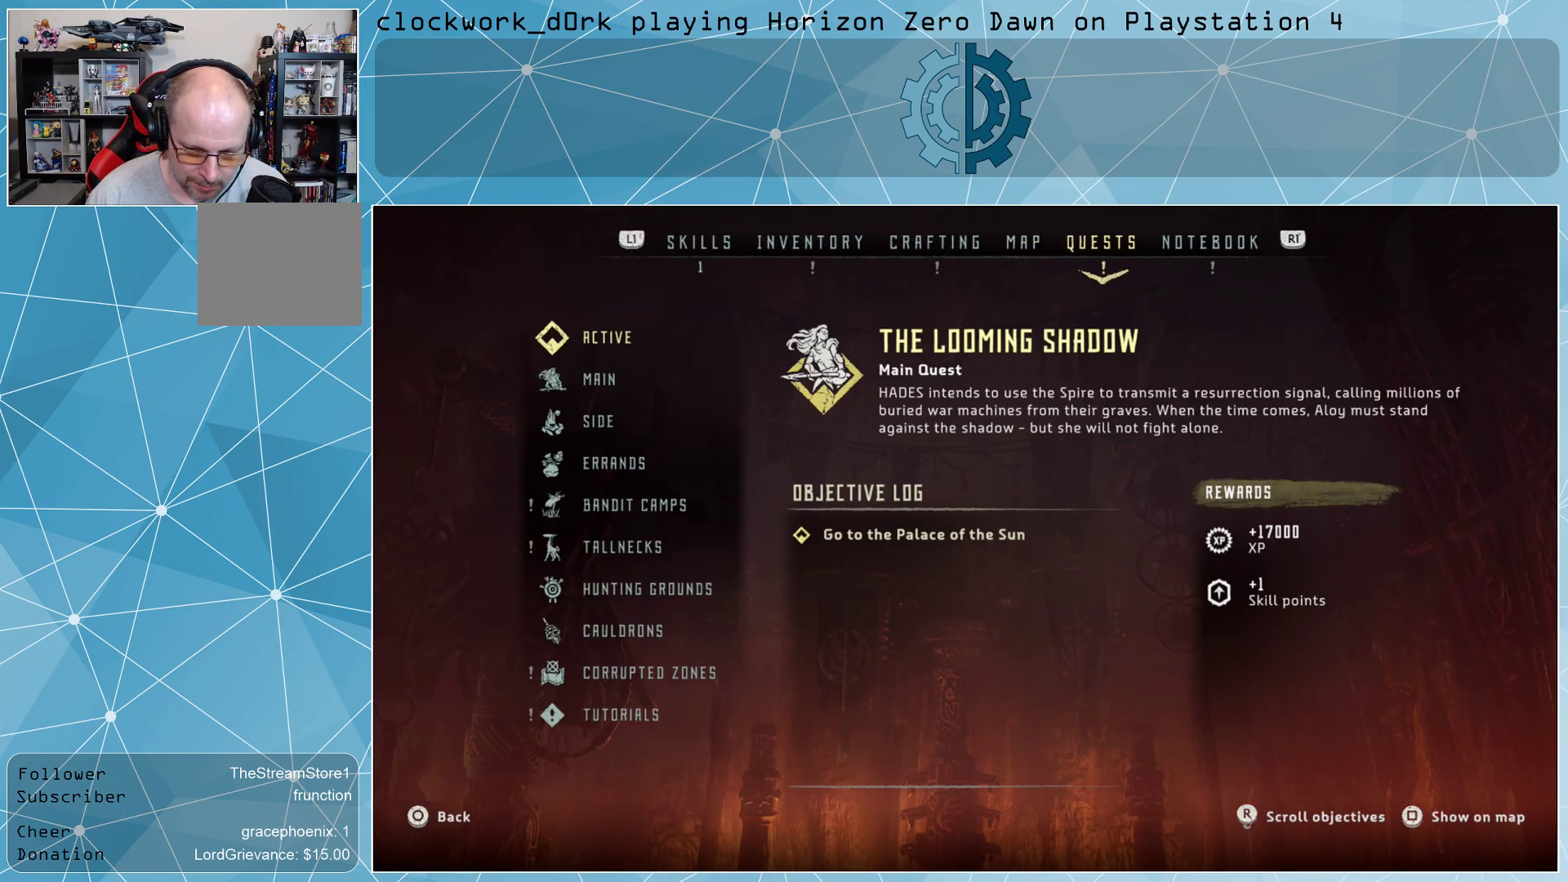
{"buttons": [], "left_stick": "center", "right_stick": "center", "events": []}
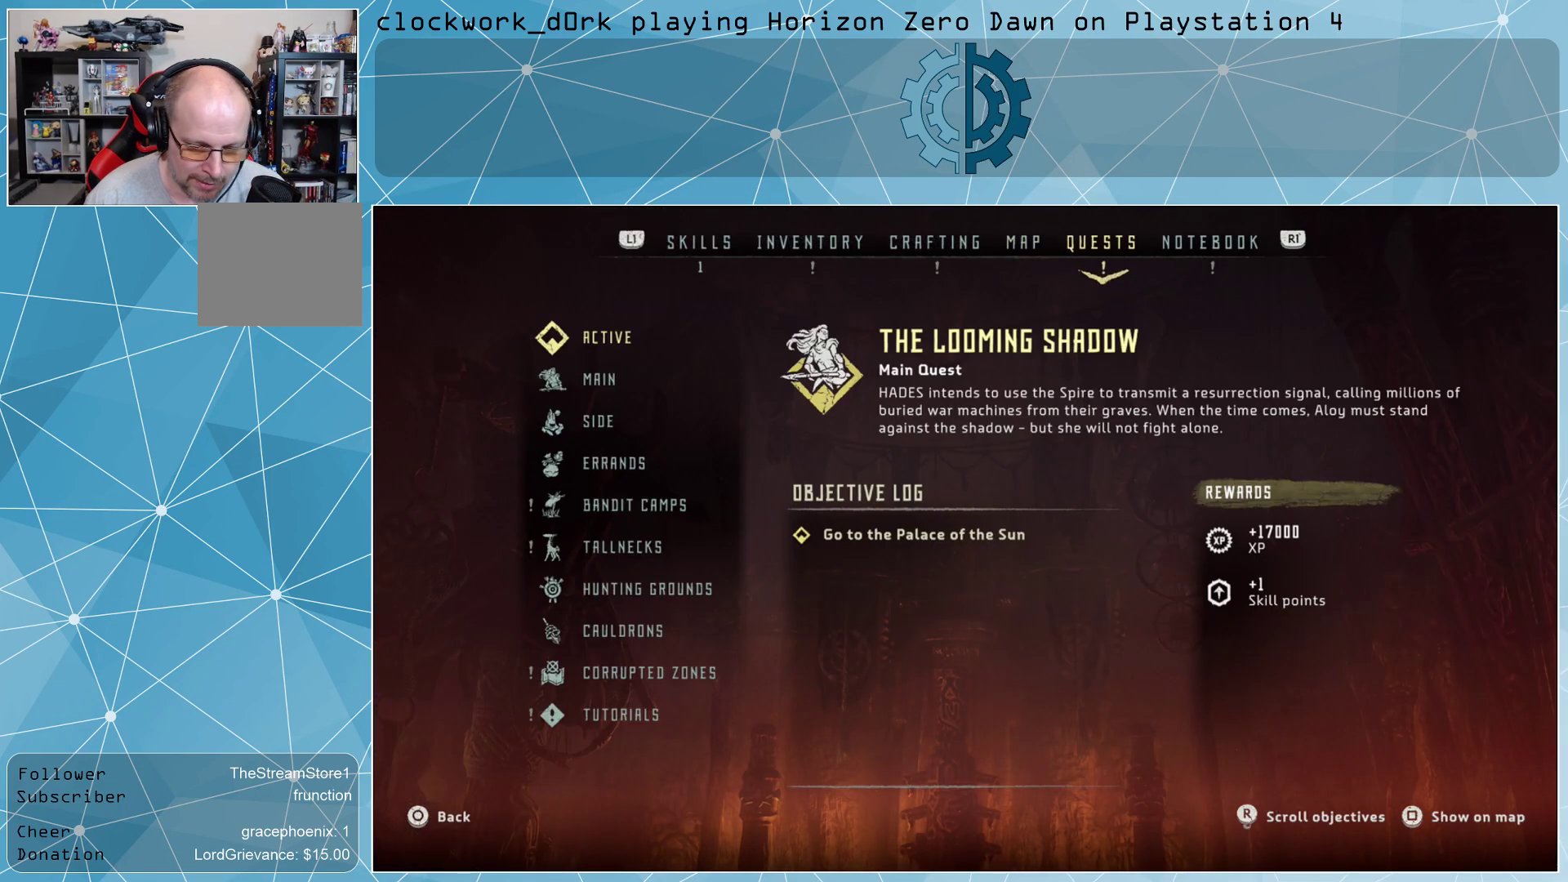
{"buttons": [], "left_stick": "center", "right_stick": "center", "events": []}
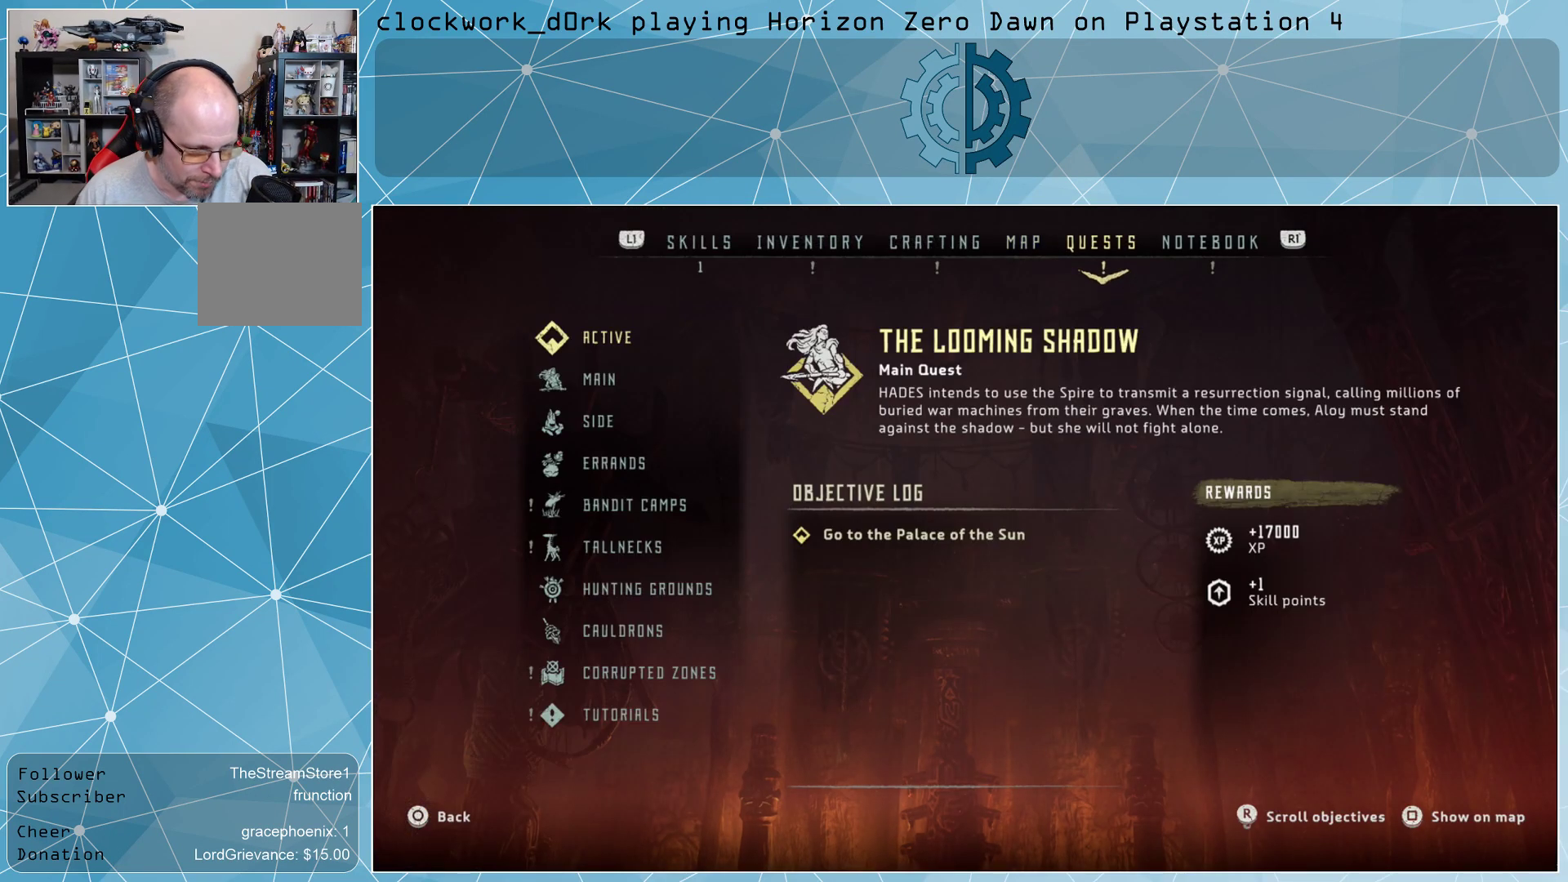
{"buttons": [], "left_stick": "center", "right_stick": "center", "events": []}
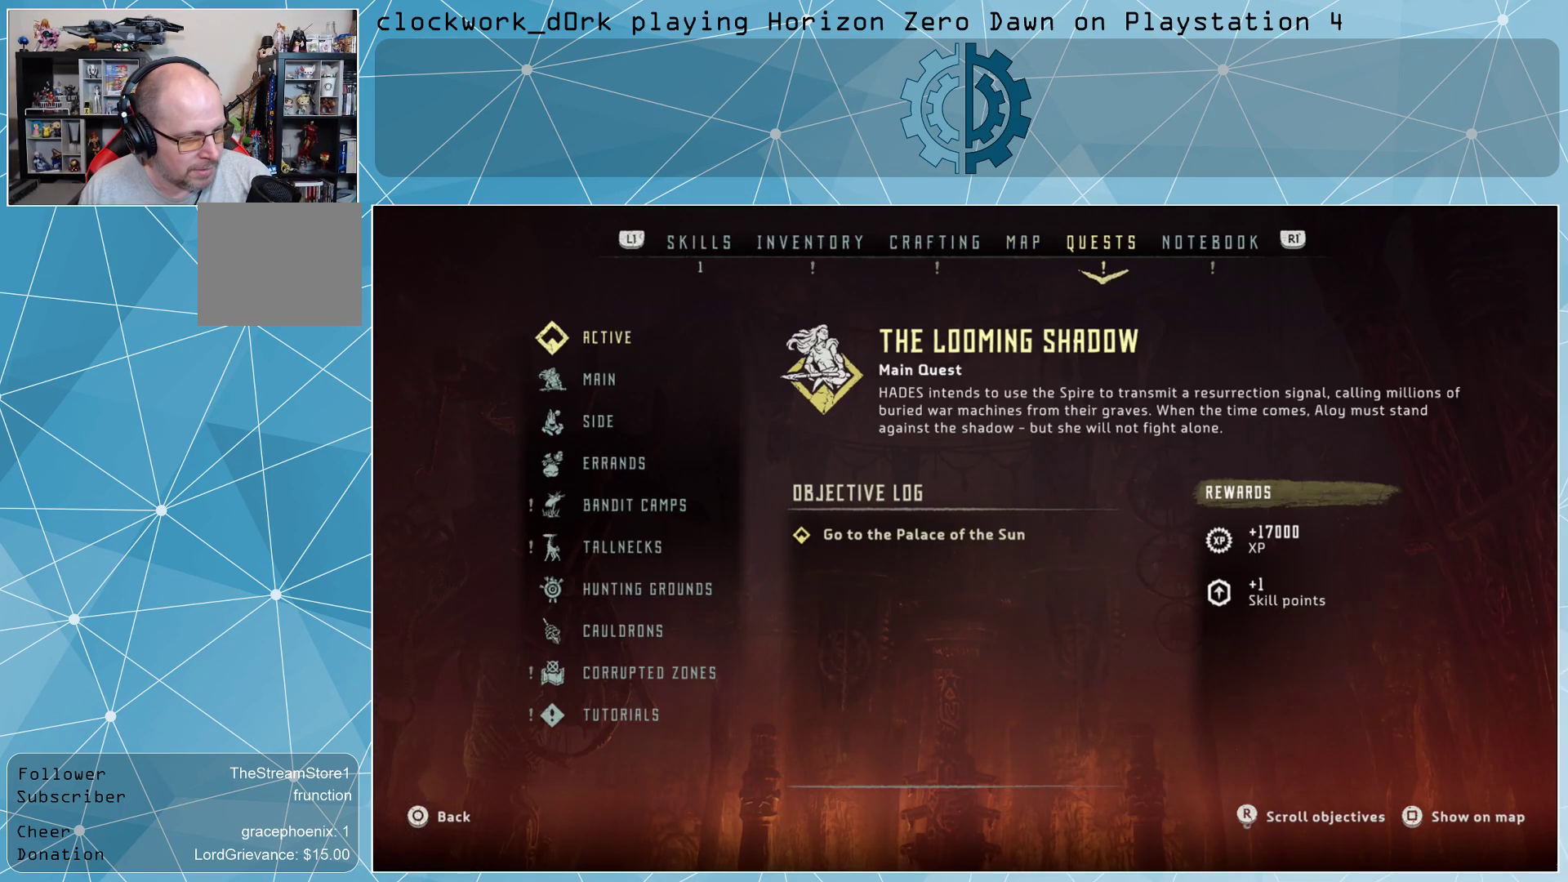
{"buttons": [], "left_stick": "center", "right_stick": "center", "events": []}
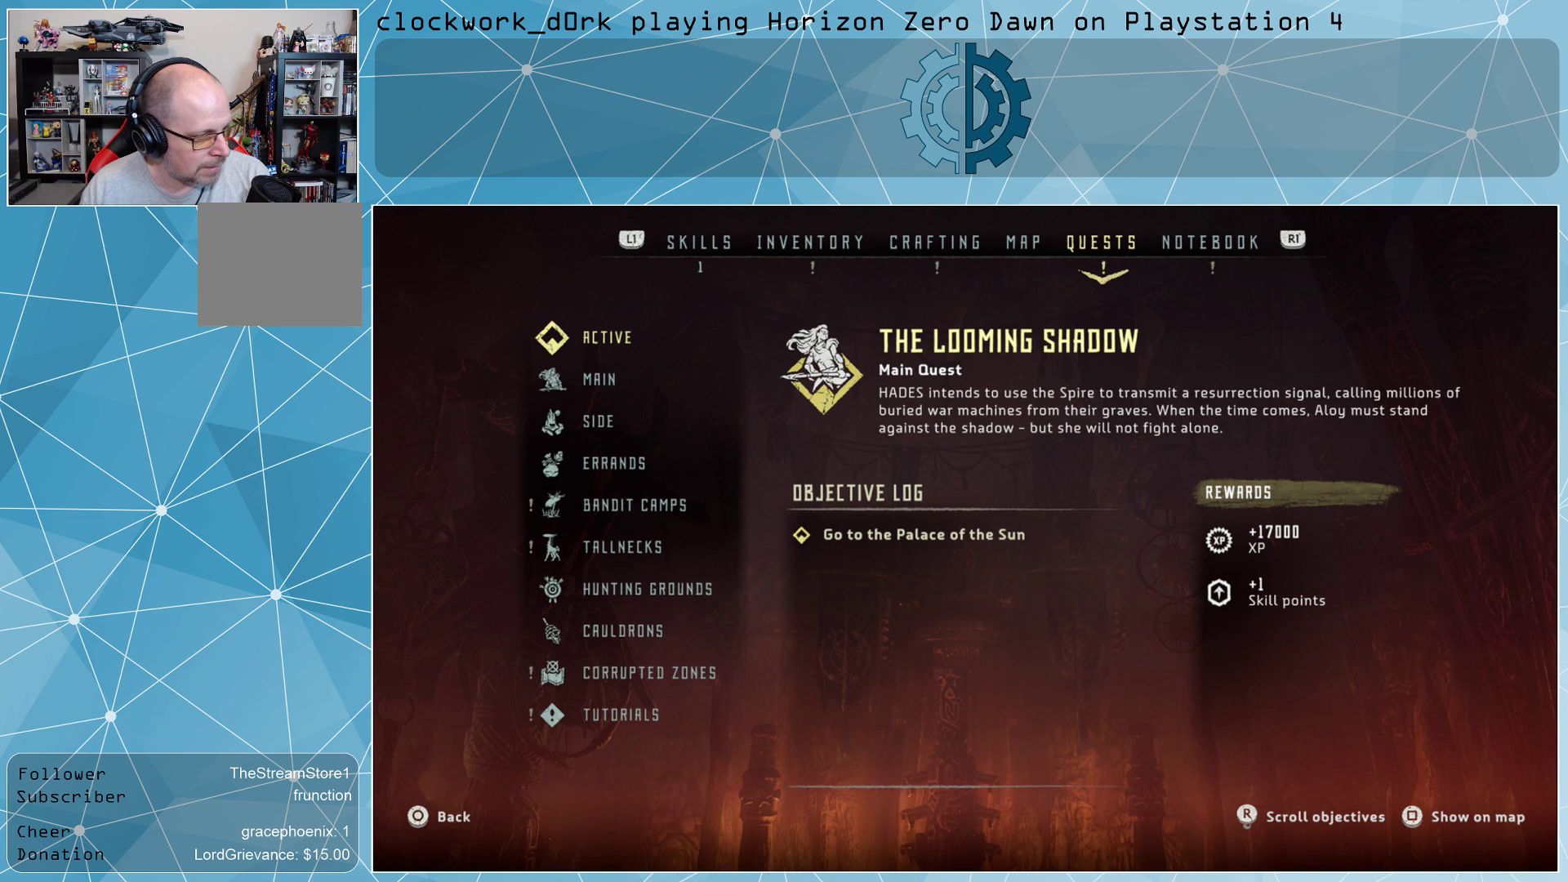
{"buttons": [], "left_stick": "center", "right_stick": "center", "events": []}
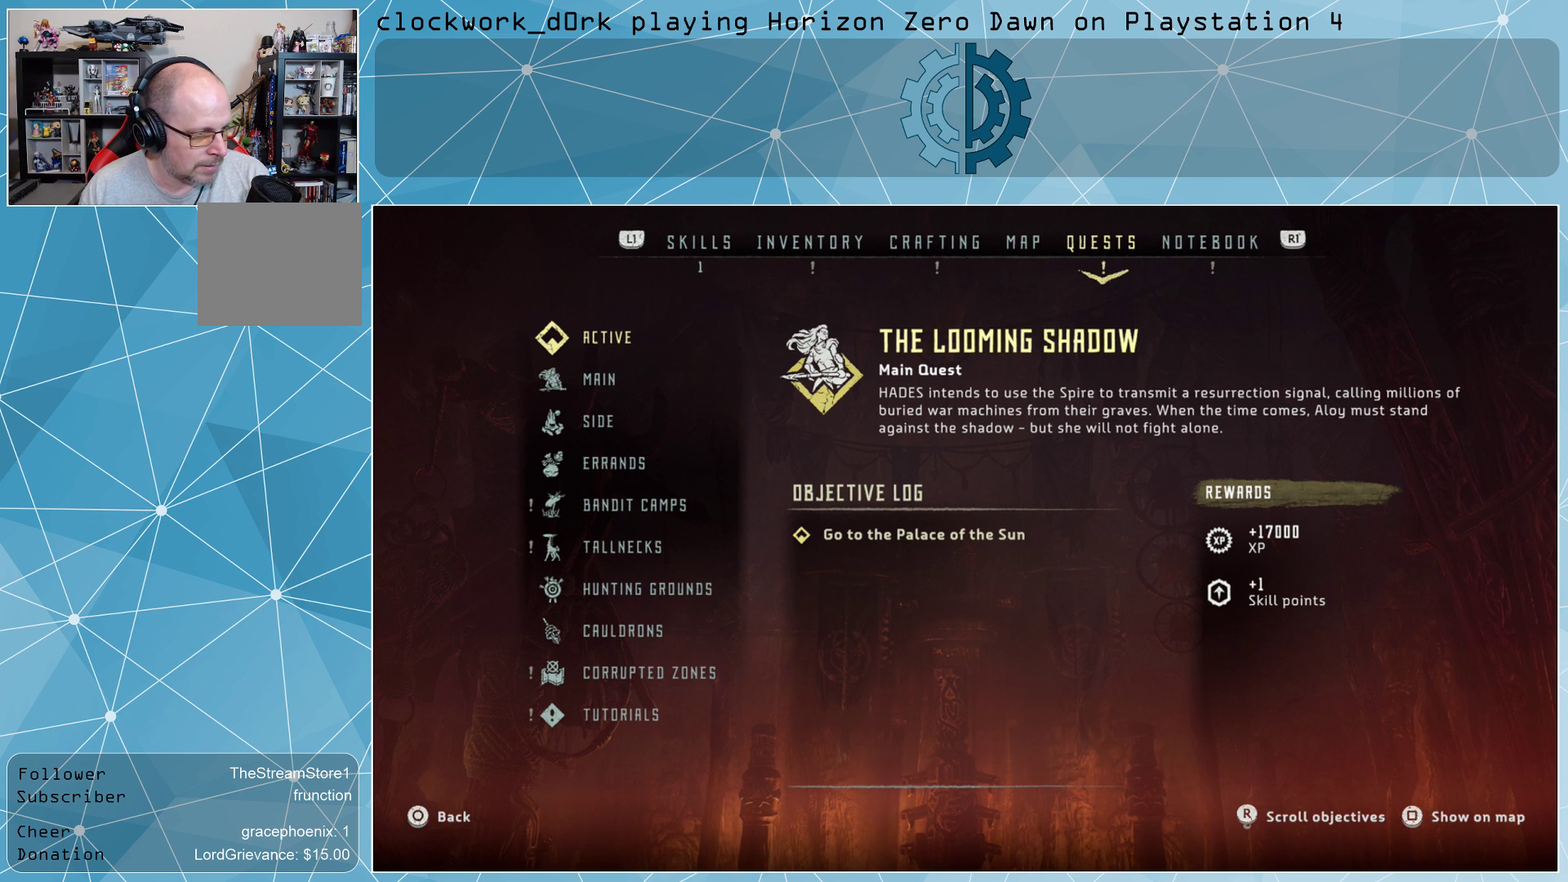
{"buttons": [], "left_stick": "center", "right_stick": "center", "events": [[67, "left_stick", "down"], [200, "left_stick", "center"], [333, "left_stick", "down"], [467, "left_stick", "center"]]}
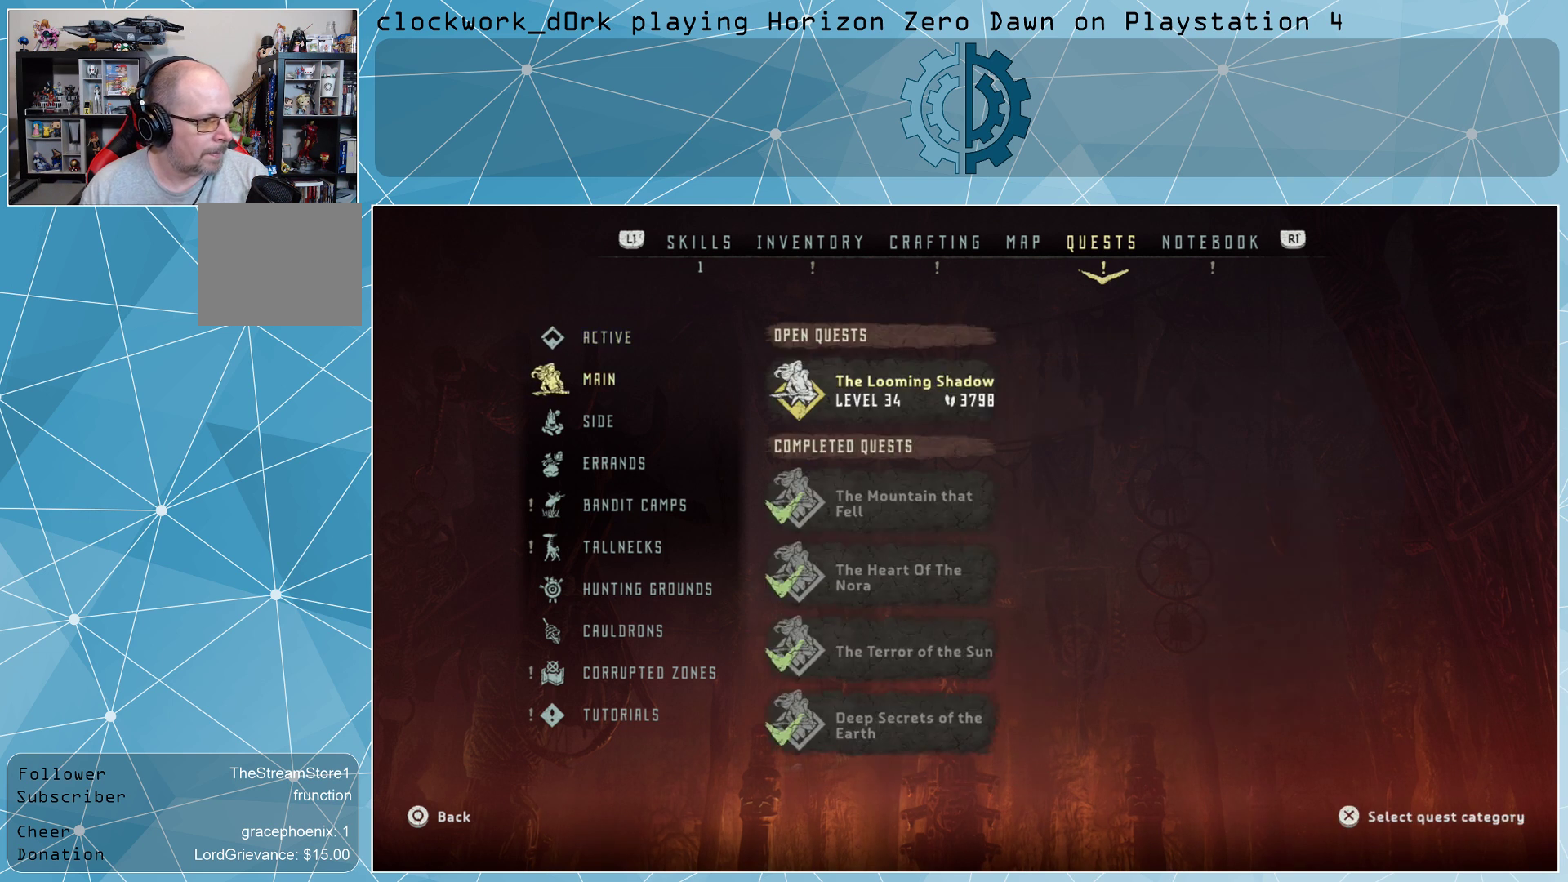
{"buttons": [], "left_stick": "center", "right_stick": "center", "events": [[167, "left_stick", "up"], [267, "left_stick", "center"]]}
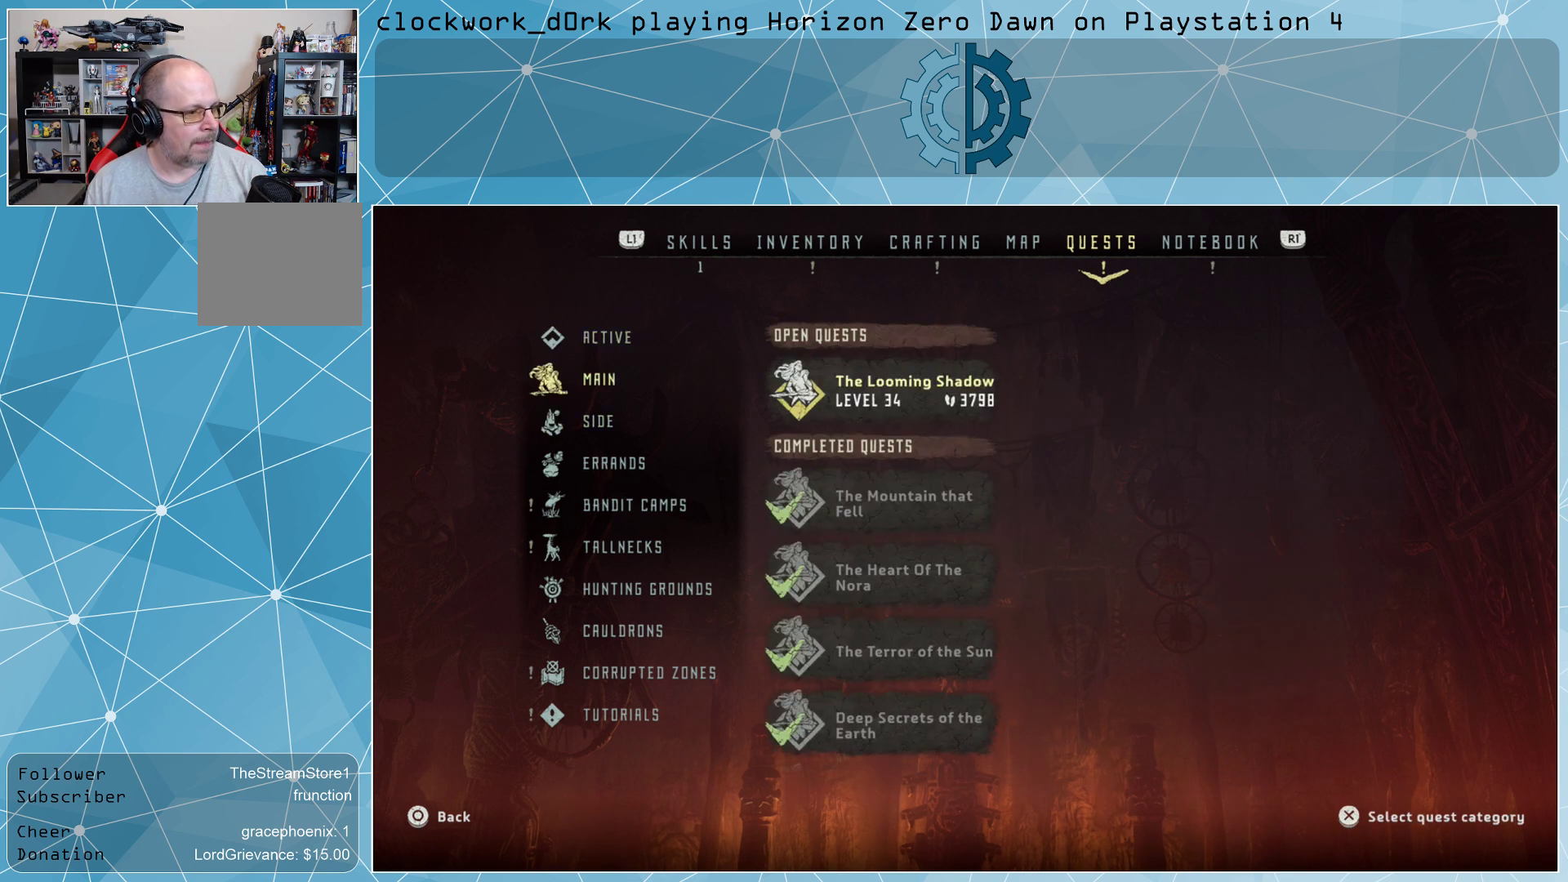
{"buttons": [], "left_stick": "center", "right_stick": "center", "events": [[33, "left_stick", "down"], [167, "left_stick", "center"], [333, "CROSS", "down"], [433, "CROSS", "up"]]}
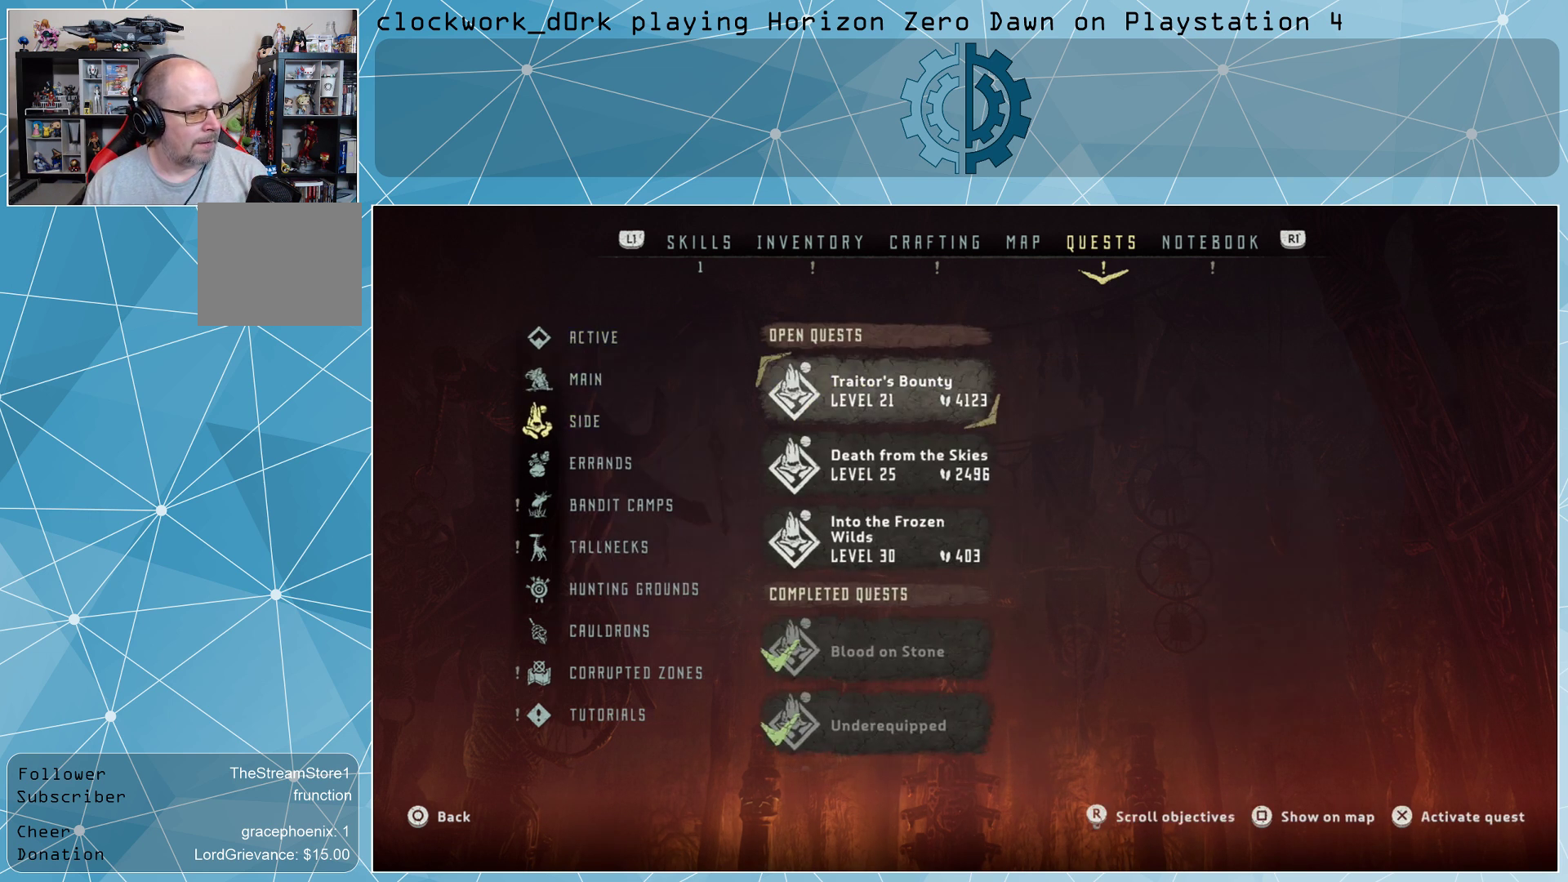
{"buttons": [], "left_stick": "center", "right_stick": "center", "events": []}
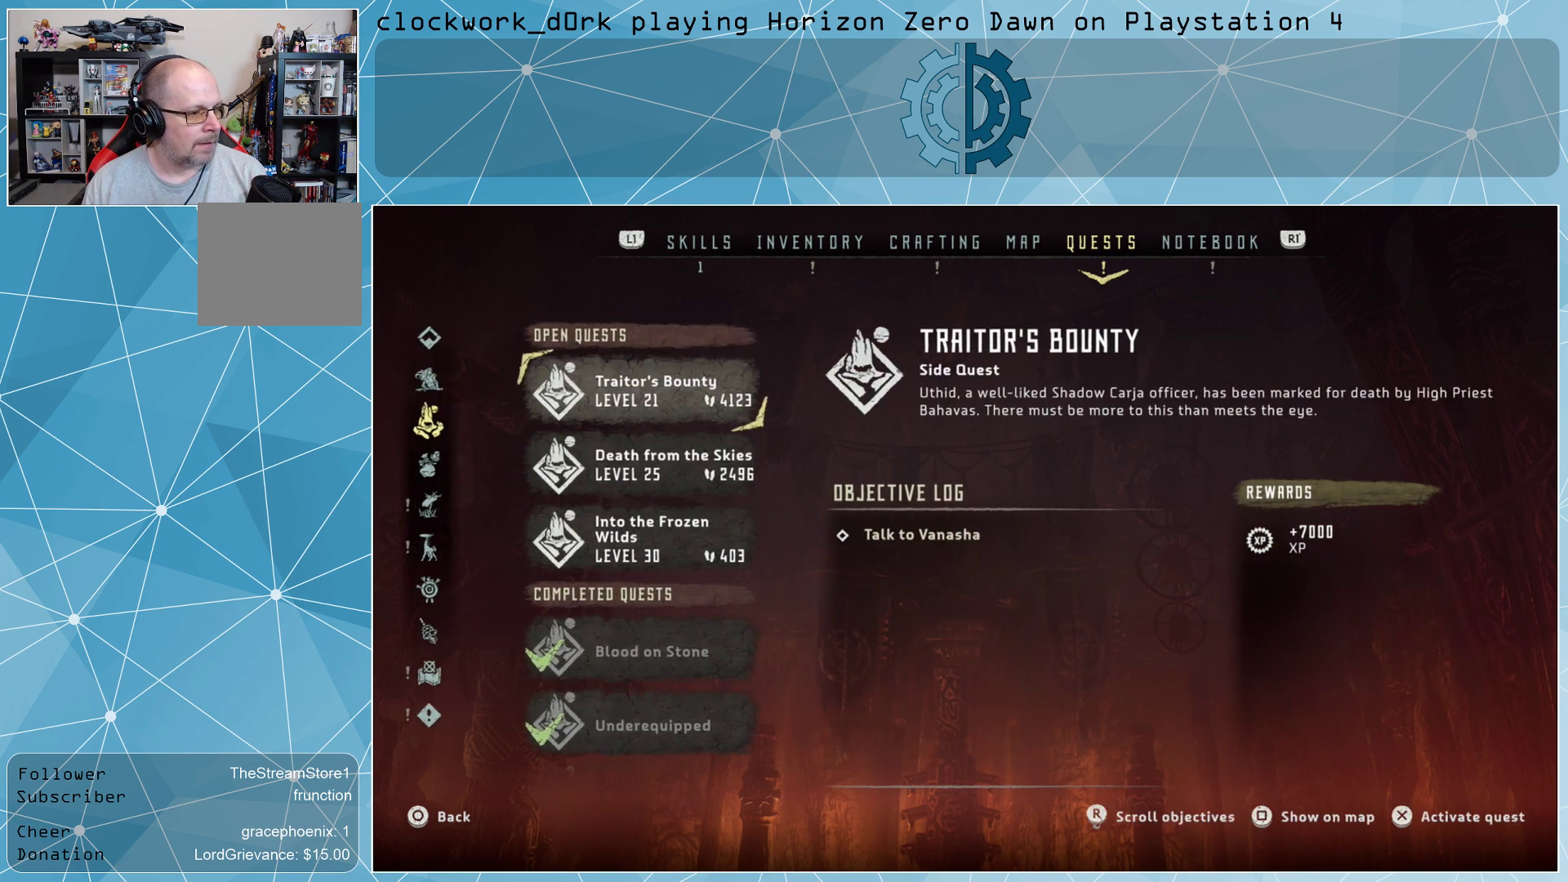
{"buttons": [], "left_stick": "down", "right_stick": "center", "events": [[267, "left_stick", "down"], [400, "left_stick", "center"], [500, "left_stick", "down"]]}
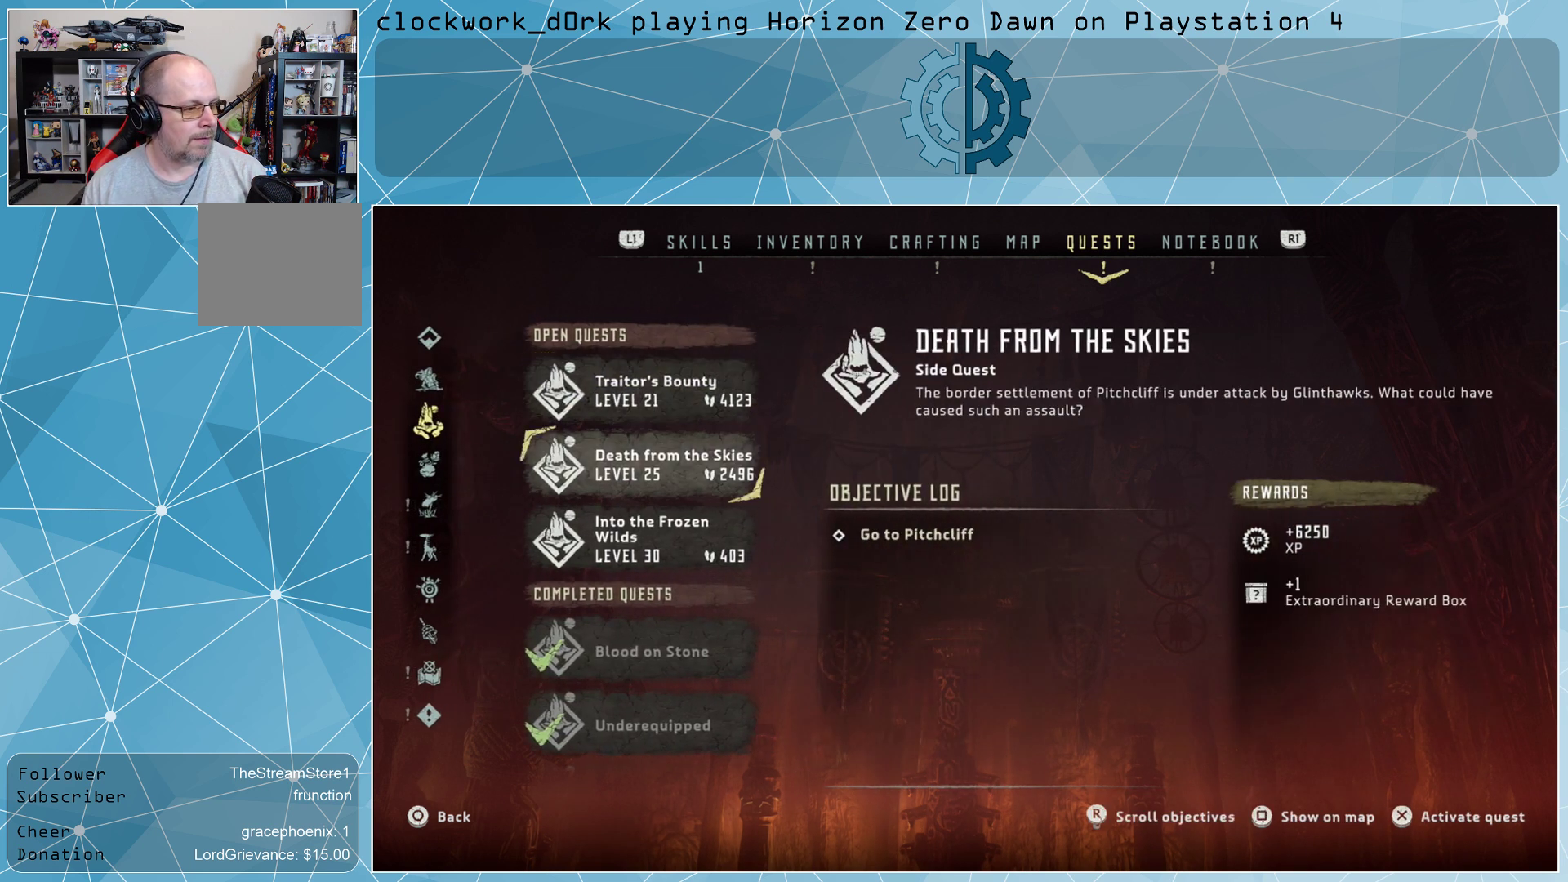
{"buttons": [], "left_stick": "center", "right_stick": "center", "events": [[100, "left_stick", "center"], [400, "CROSS", "down"], [467, "CROSS", "up"]]}
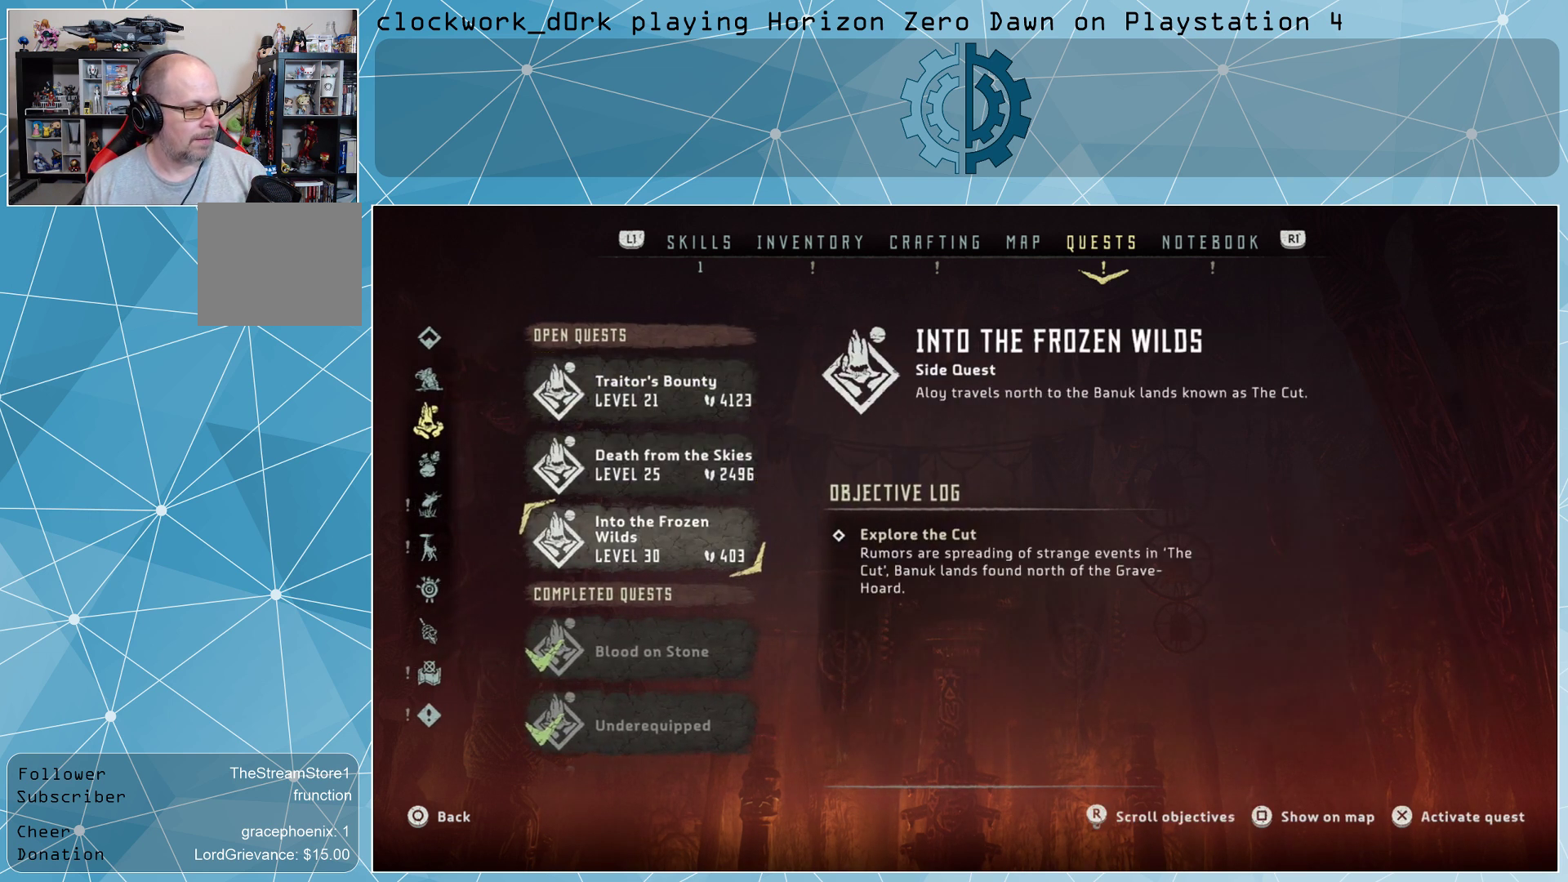
{"buttons": [], "left_stick": "center", "right_stick": "center", "events": []}
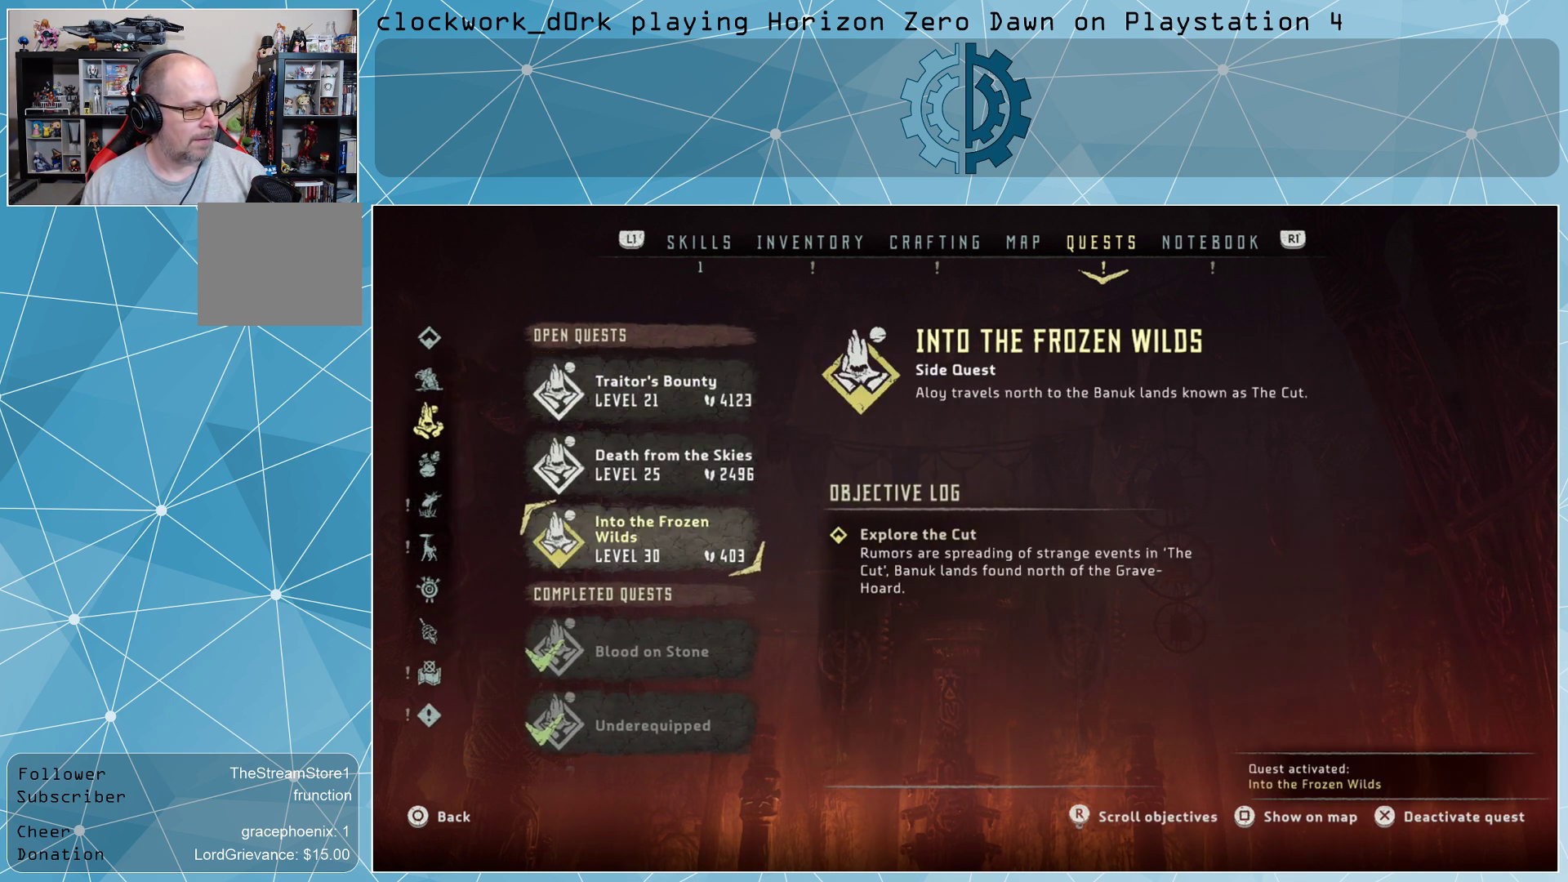
{"buttons": [], "left_stick": "center", "right_stick": "center", "events": []}
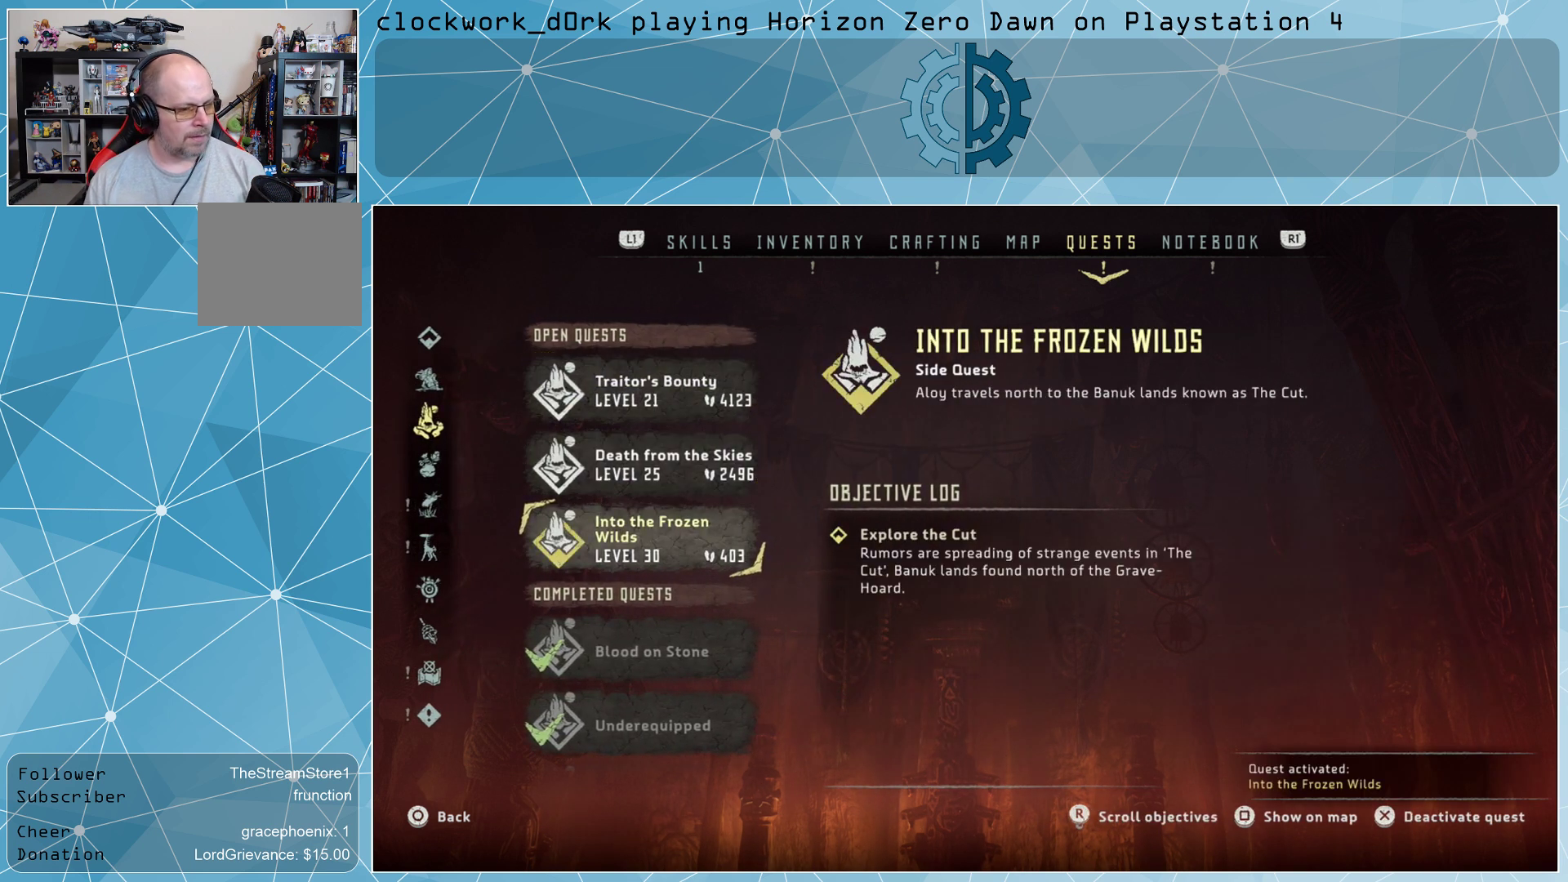
{"buttons": ["CIRCLE"], "left_stick": "center", "right_stick": "center", "events": [[467, "CIRCLE", "down"]]}
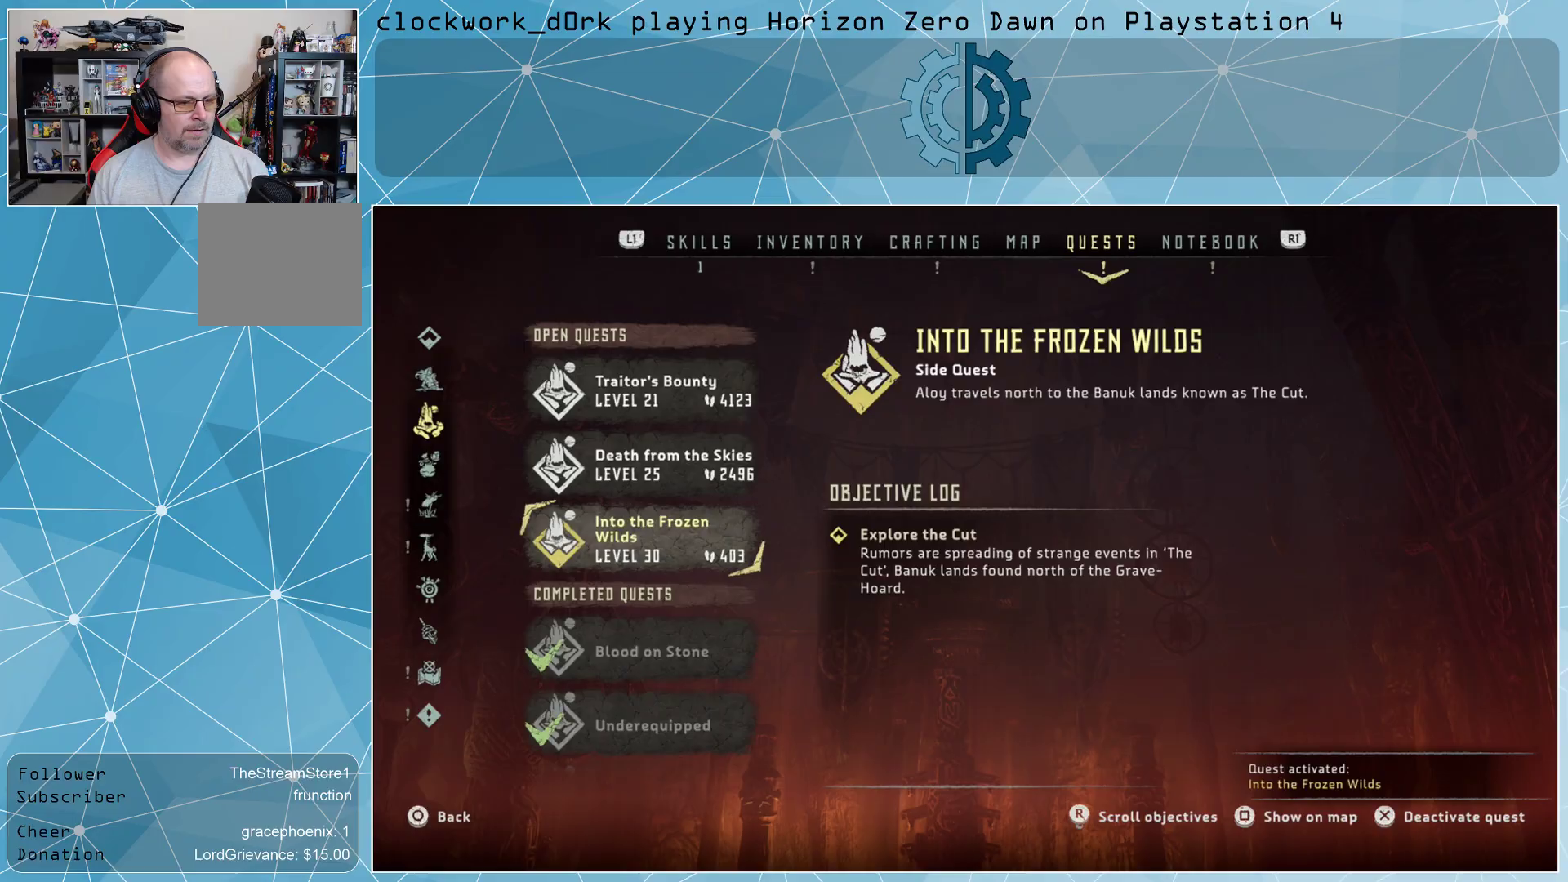
{"buttons": [], "left_stick": "center", "right_stick": "center", "events": [[67, "CIRCLE", "up"], [167, "CIRCLE", "down"], [233, "CIRCLE", "up"], [300, "CIRCLE", "down"], [400, "CIRCLE", "up"]]}
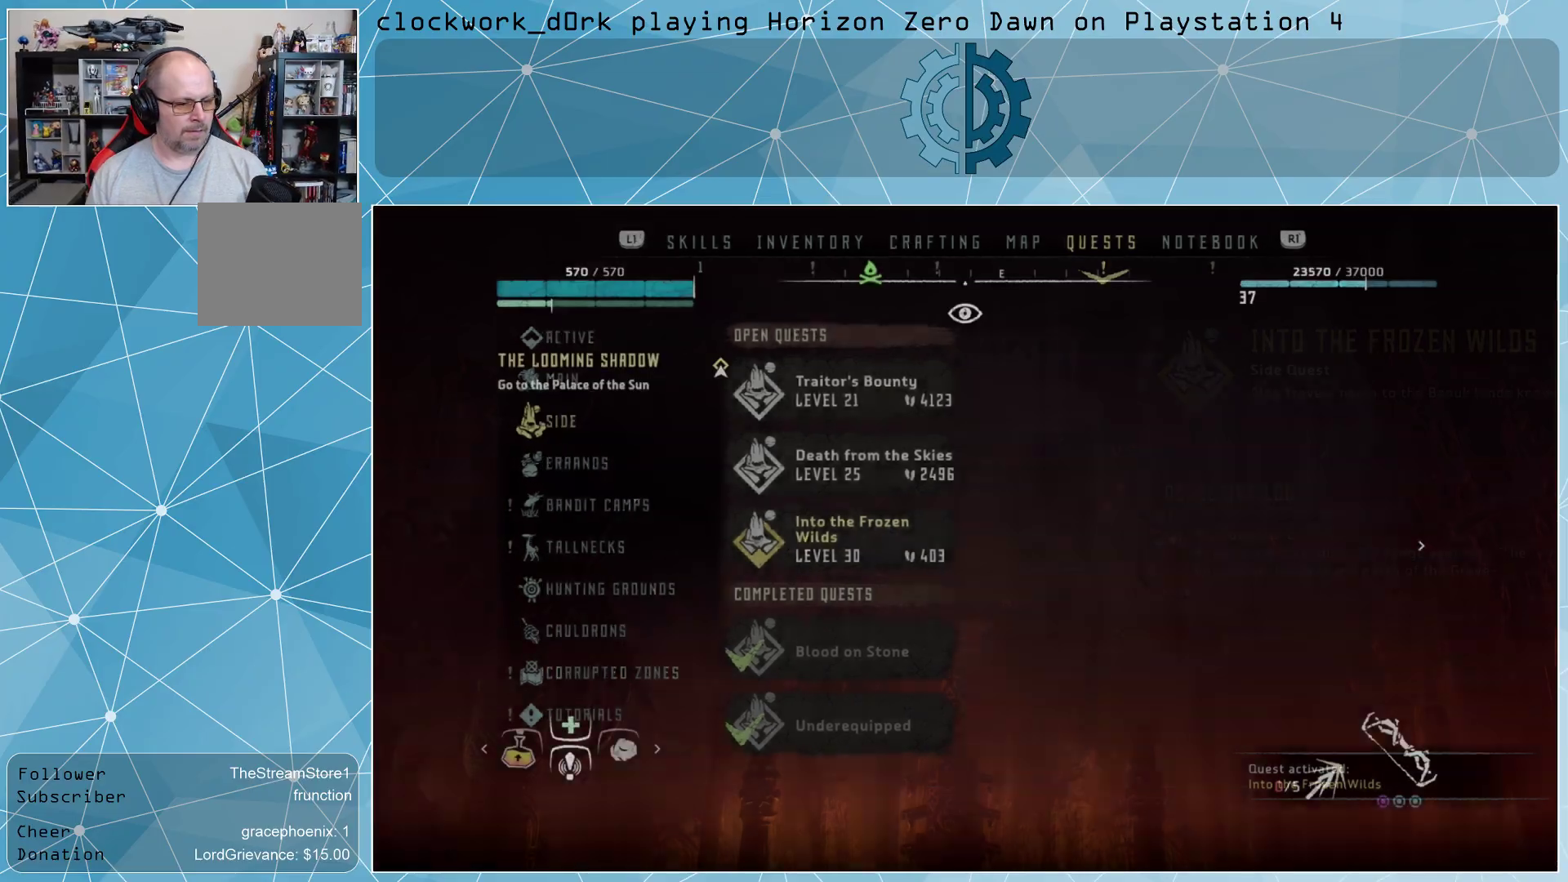
{"buttons": [], "left_stick": "center", "right_stick": "center", "events": []}
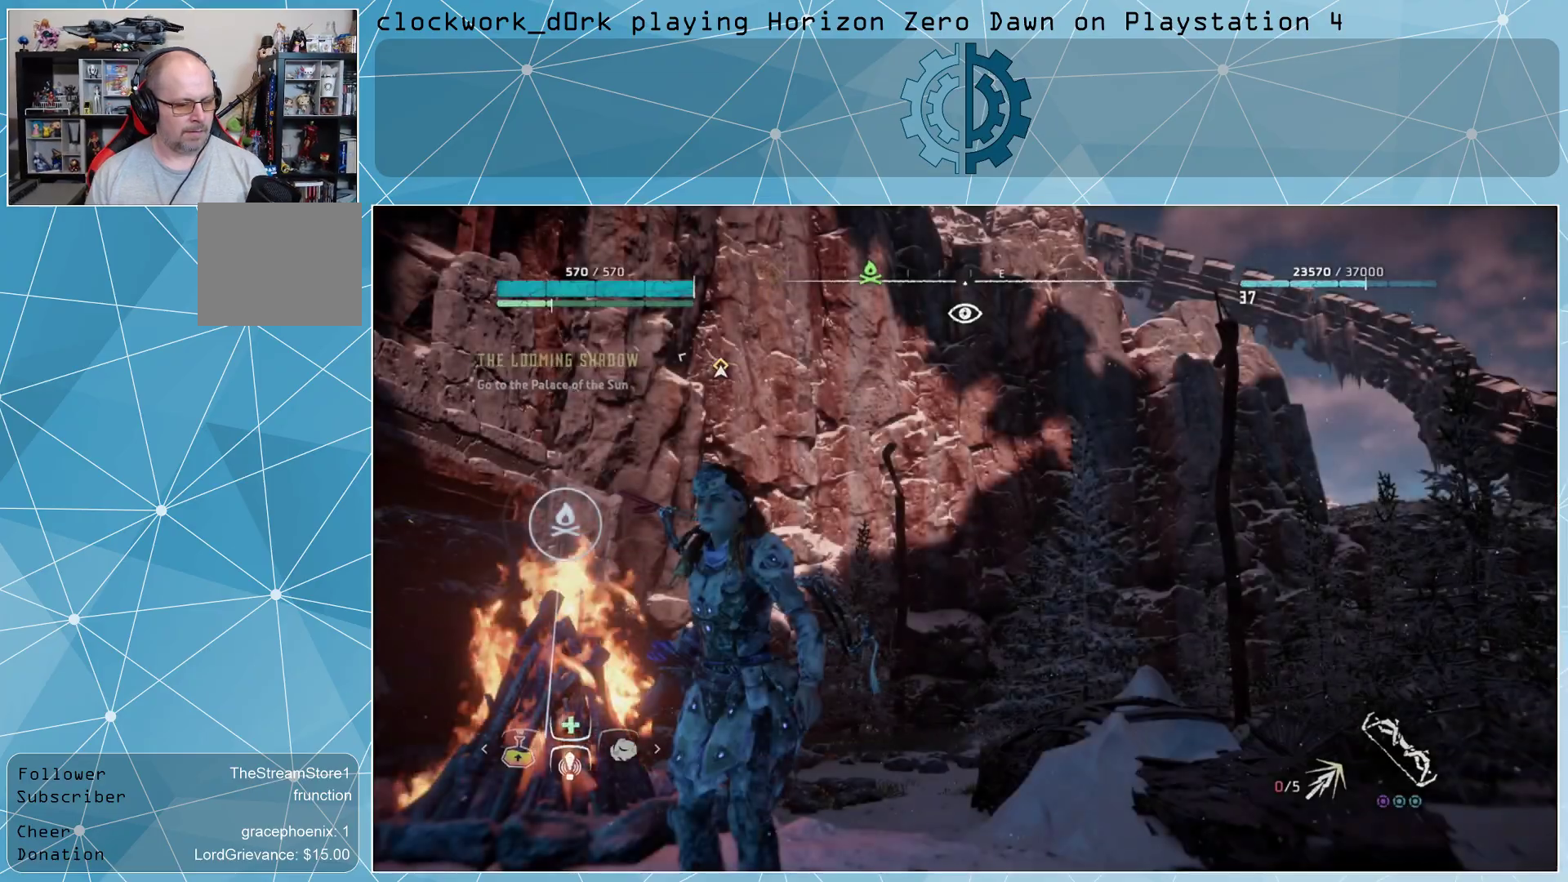
{"buttons": [], "left_stick": "center", "right_stick": "left", "events": [[467, "right_stick", "left"]]}
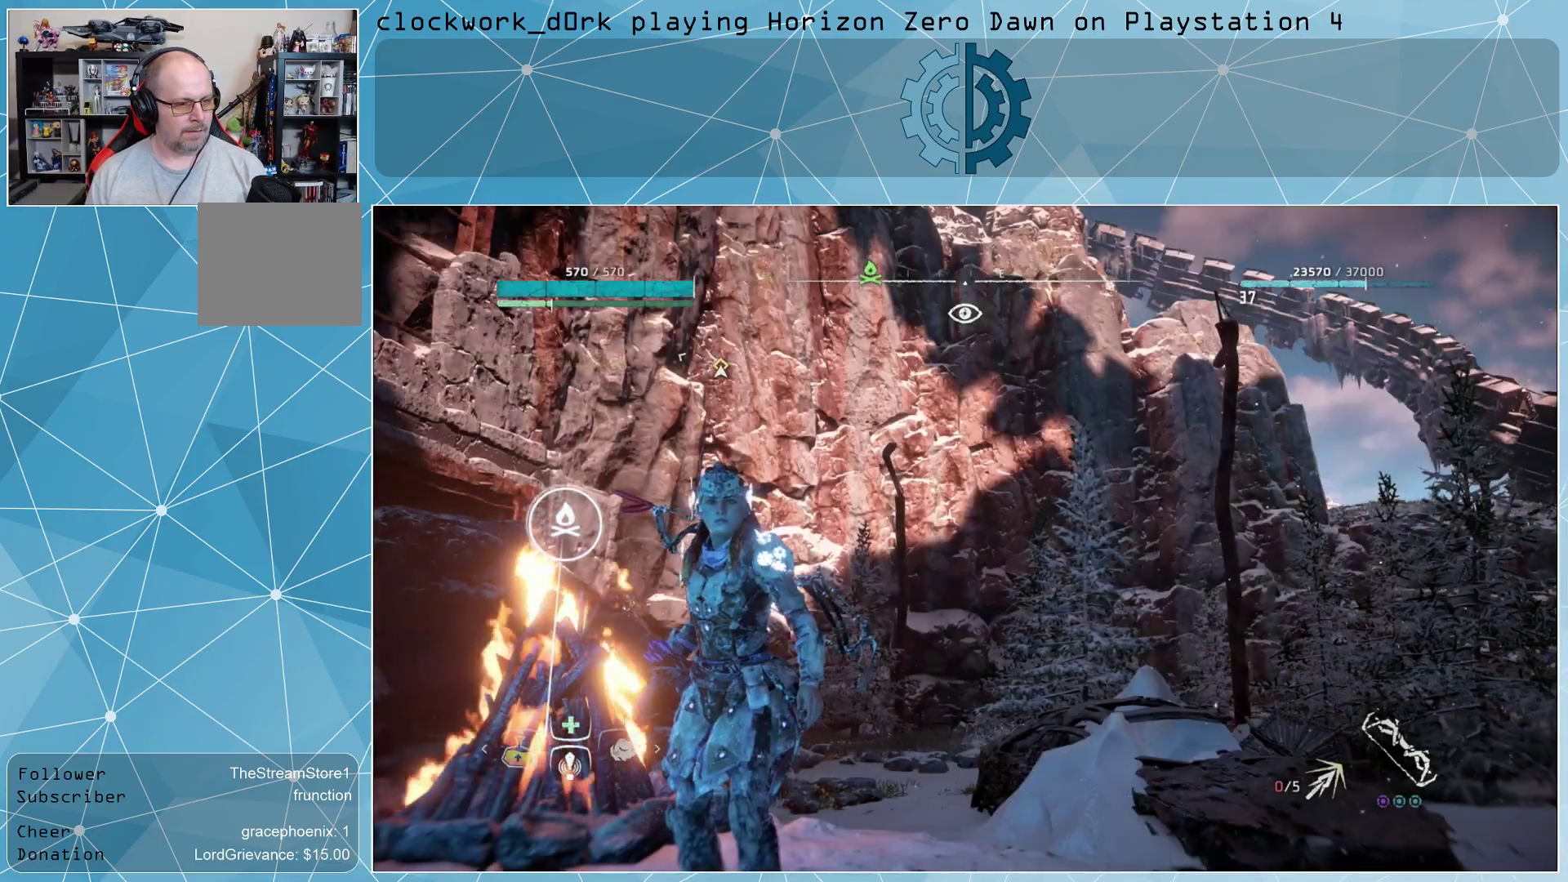
{"buttons": [], "left_stick": "down-right", "right_stick": "left", "events": [[100, "left_stick", "down-right"]]}
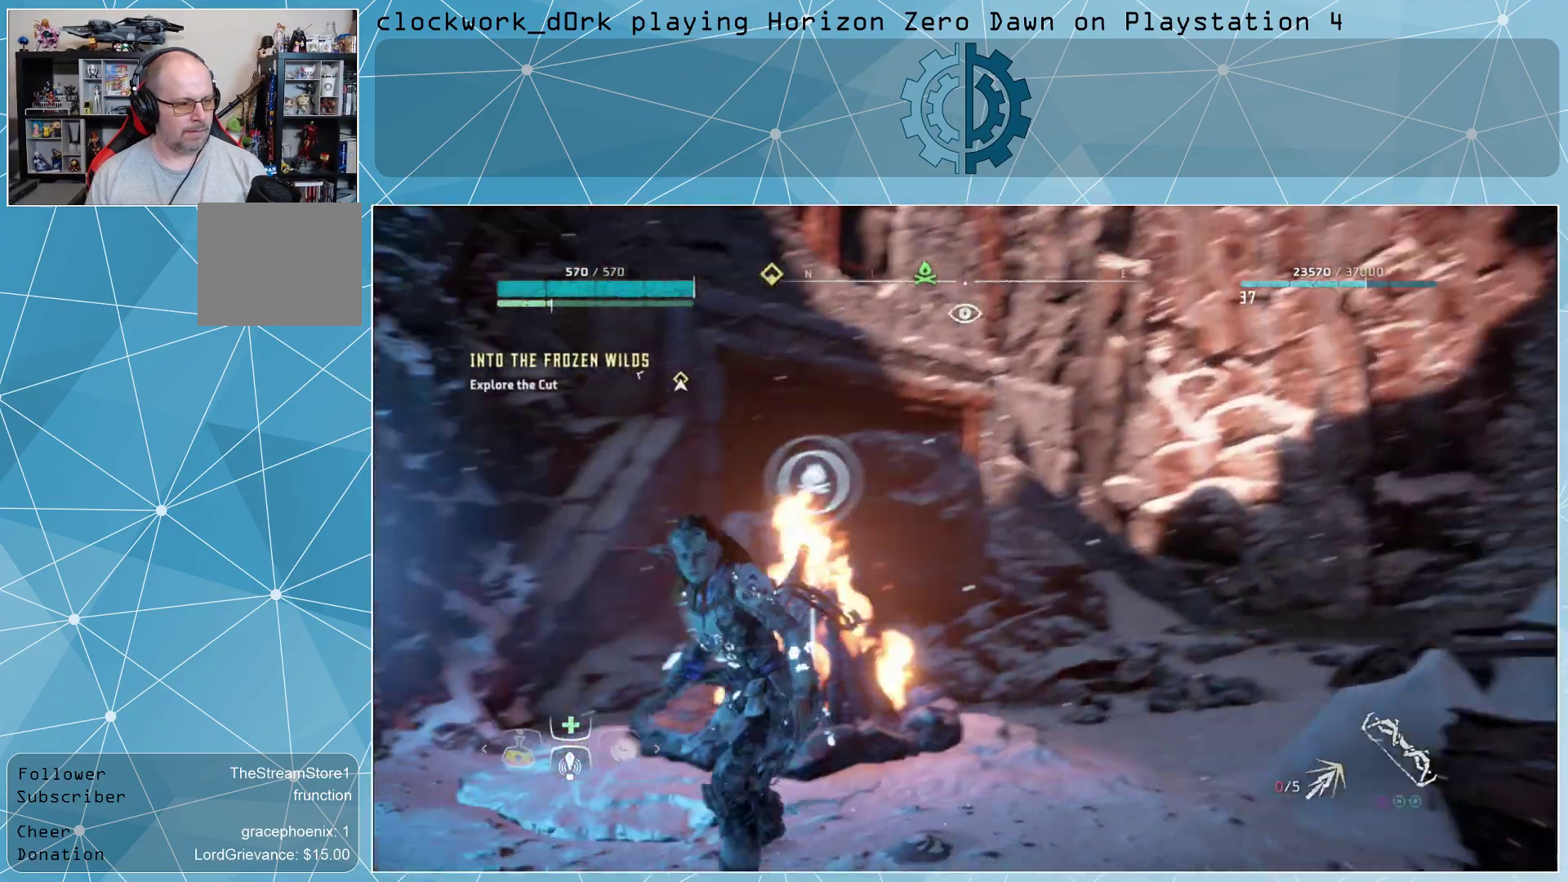
{"buttons": [], "left_stick": "center", "right_stick": "left", "events": [[33, "left_stick", "center"], [100, "right_stick", "center"], [400, "right_stick", "left"]]}
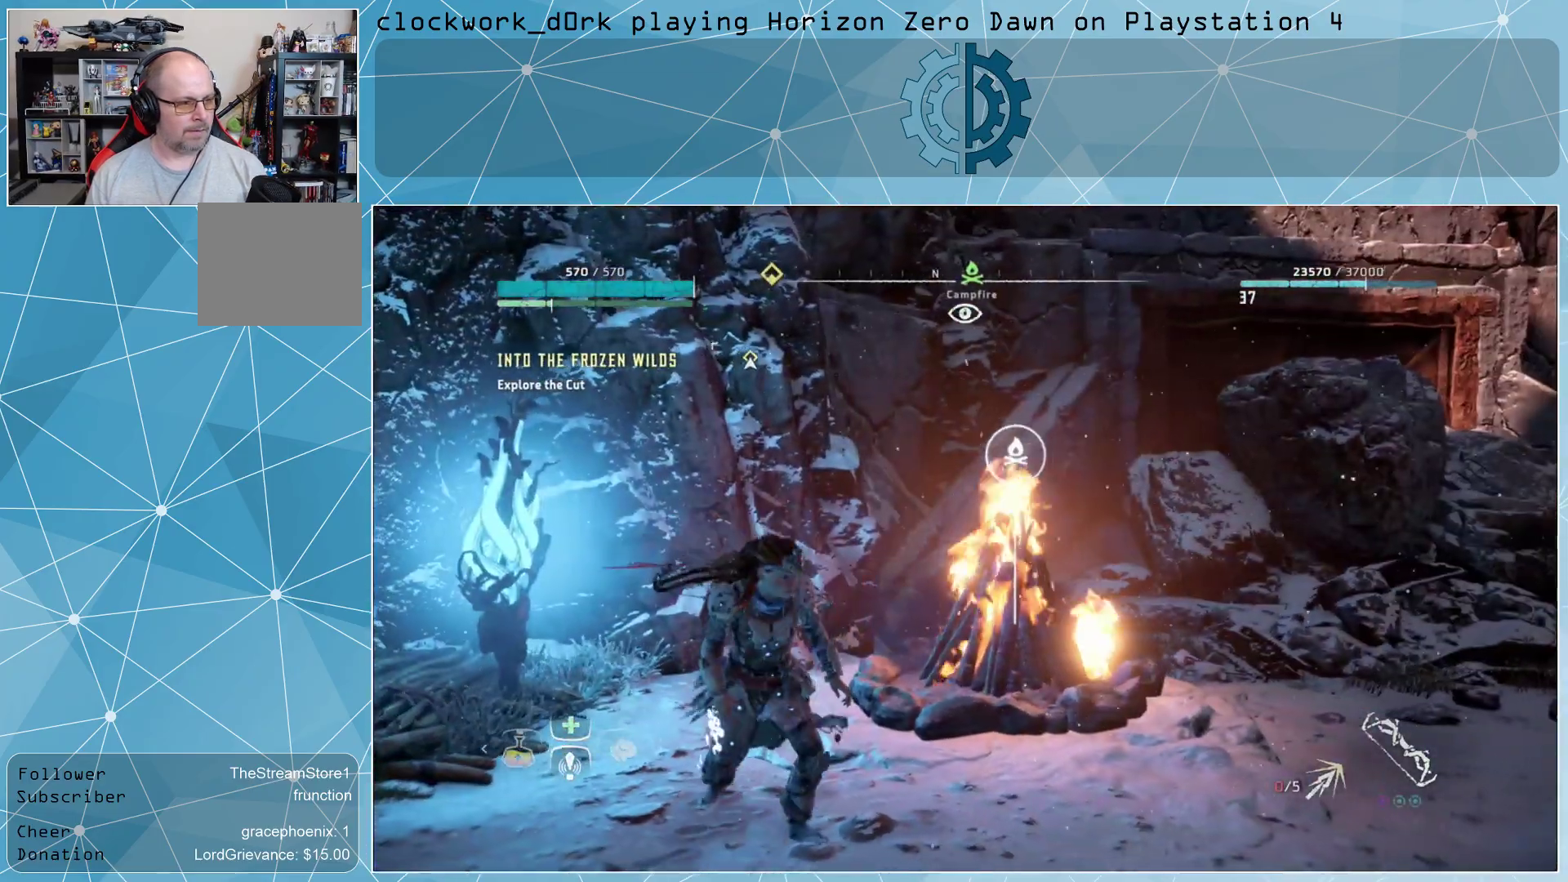
{"buttons": [], "left_stick": "center", "right_stick": "center", "events": [[467, "right_stick", "center"]]}
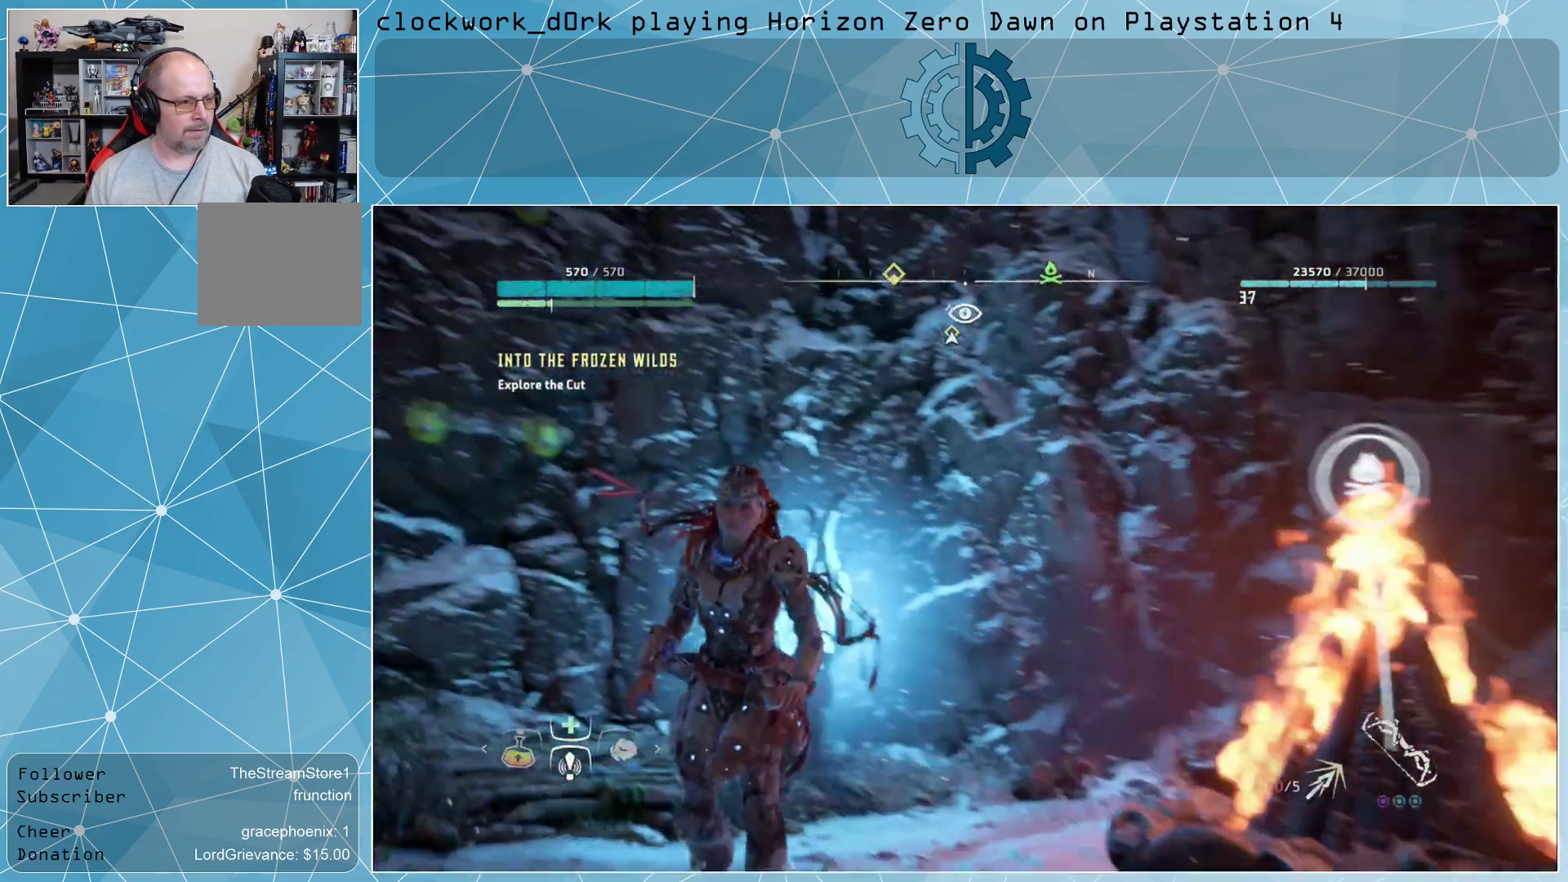
{"buttons": [], "left_stick": "center", "right_stick": "center", "events": [[133, "right_stick", "up"], [400, "right_stick", "center"]]}
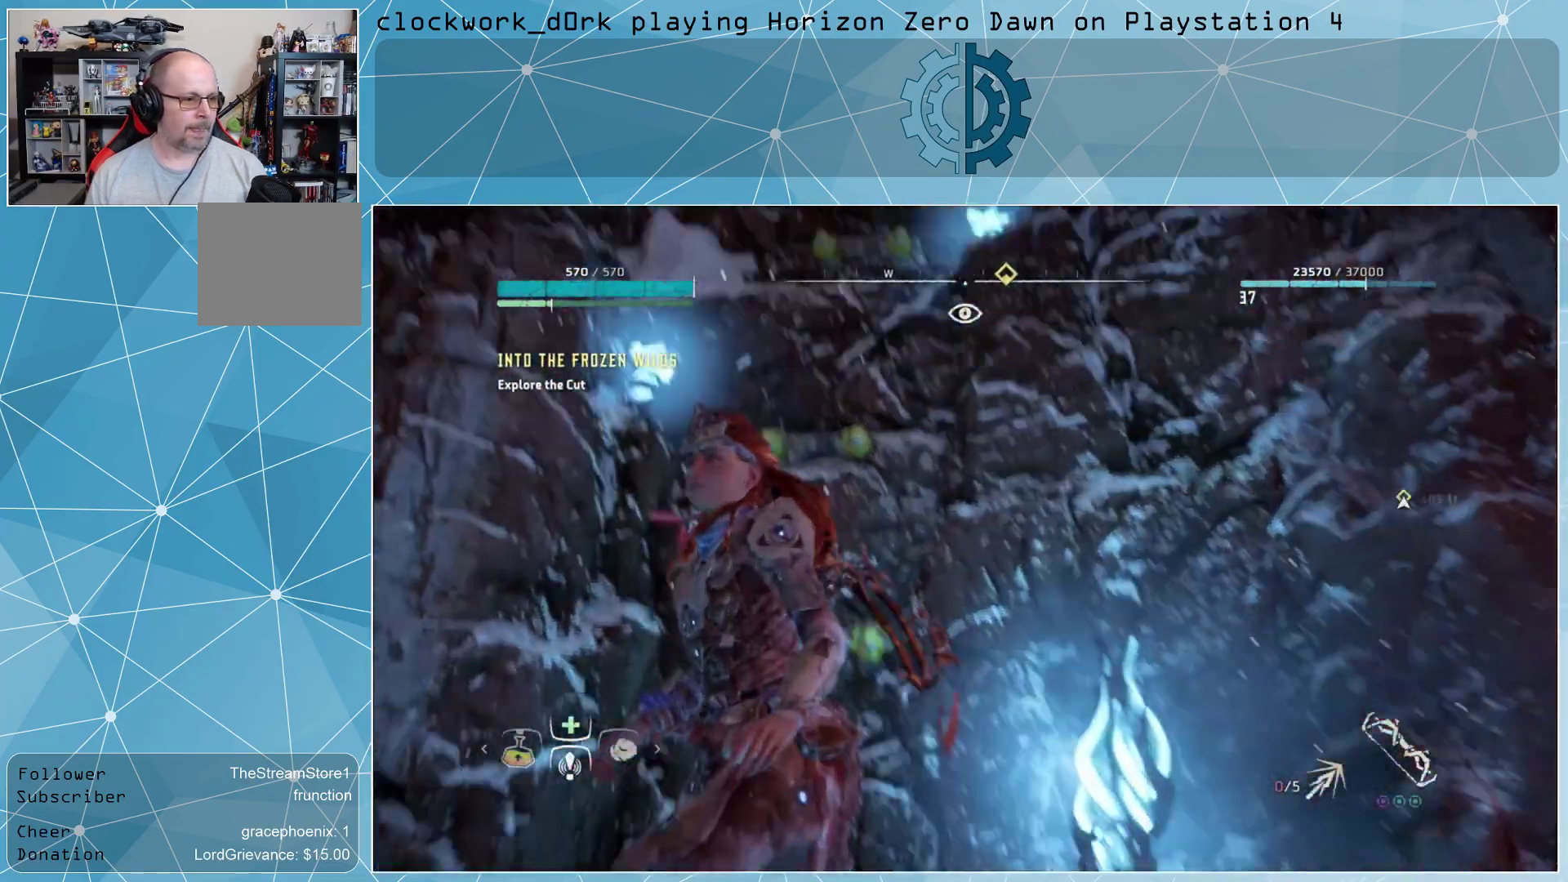
{"buttons": [], "left_stick": "up", "right_stick": "center", "events": [[67, "right_stick", "down"], [333, "left_stick", "up"], [433, "right_stick", "center"]]}
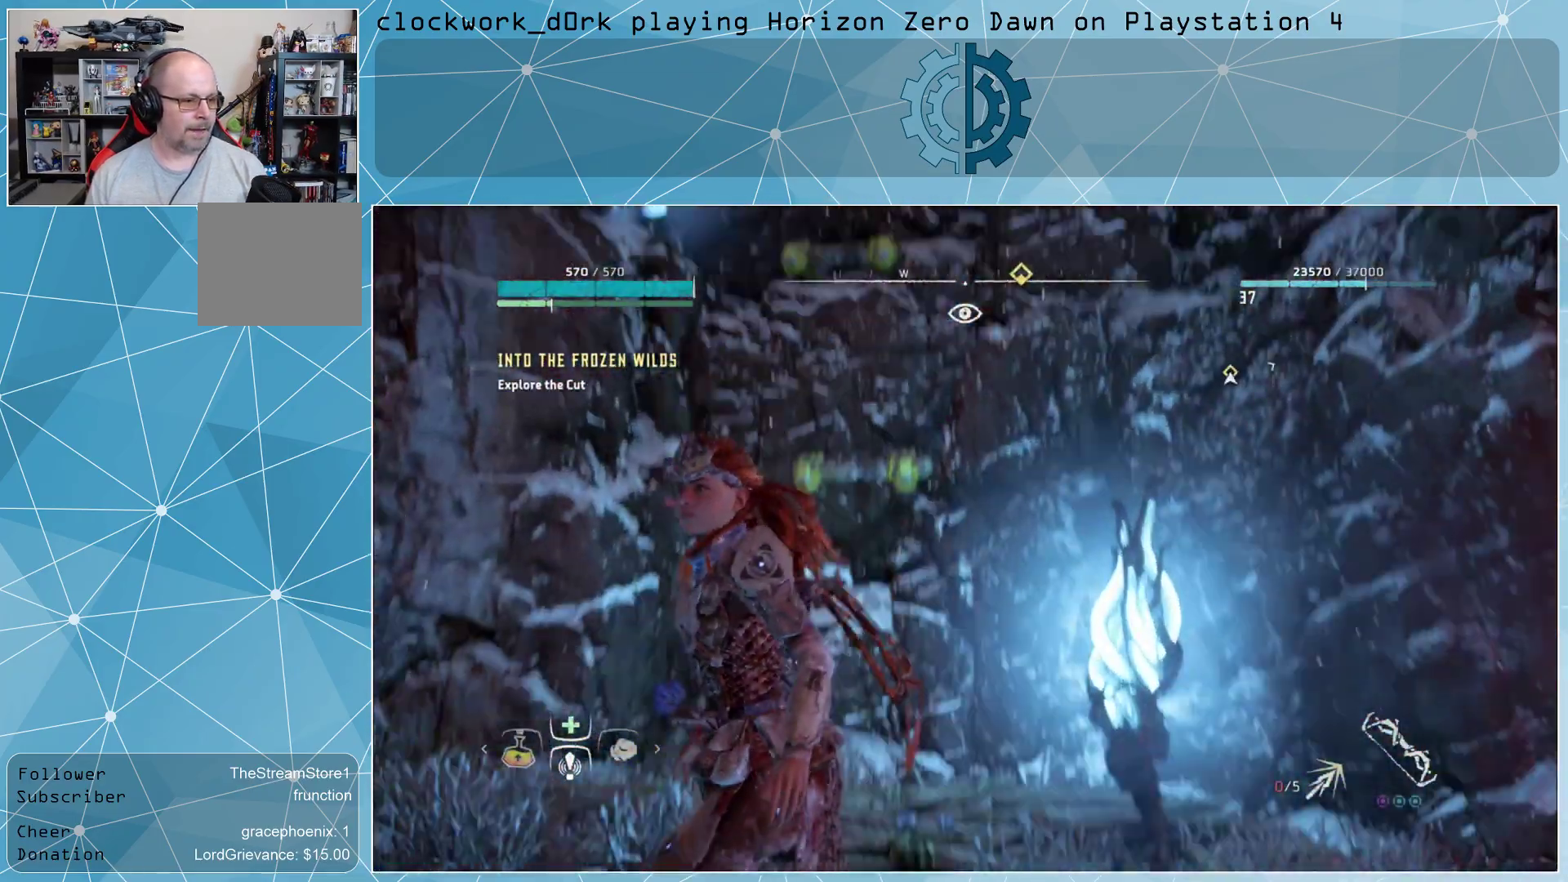
{"buttons": ["CROSS"], "left_stick": "up", "right_stick": "center", "events": [[67, "CROSS", "down"]]}
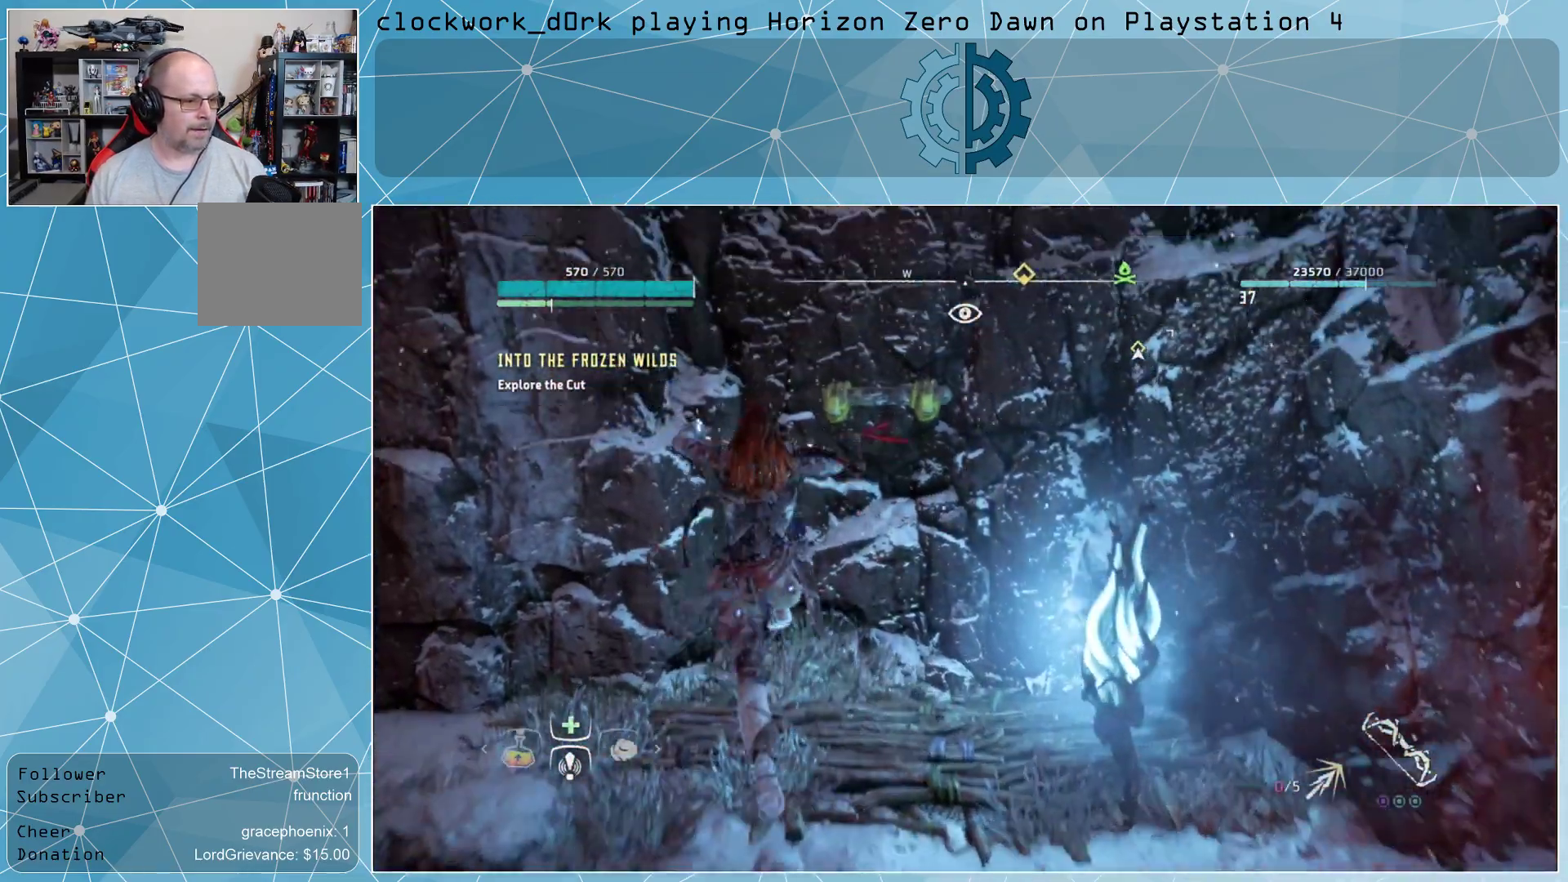
{"buttons": ["CROSS"], "left_stick": "up", "right_stick": "center", "events": [[67, "left_stick", "up-right"], [400, "left_stick", "up"]]}
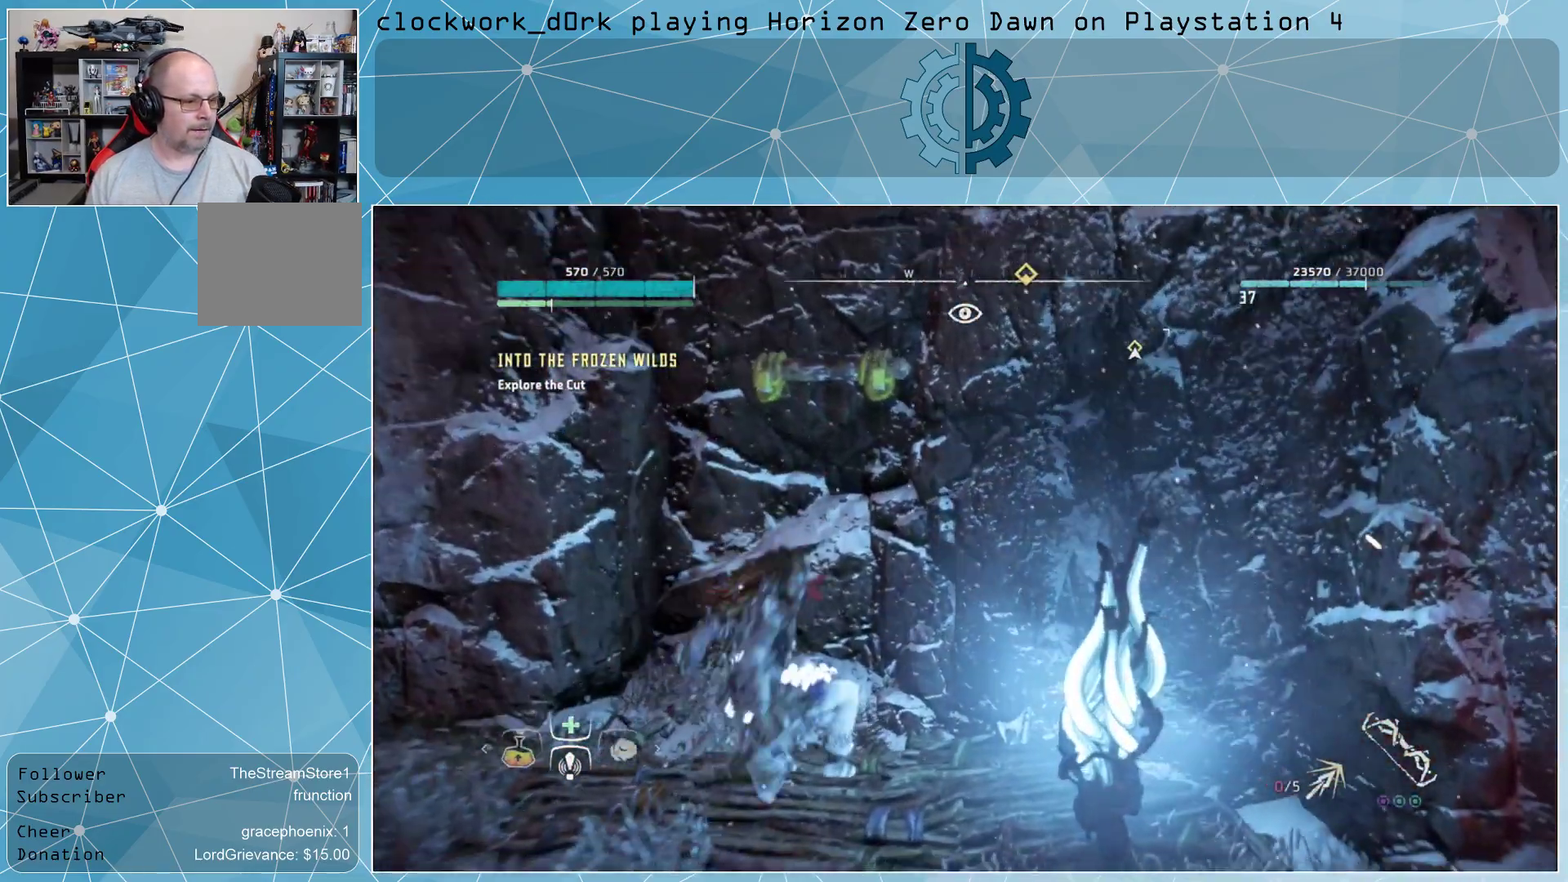
{"buttons": ["CROSS"], "left_stick": "up", "right_stick": "center", "events": []}